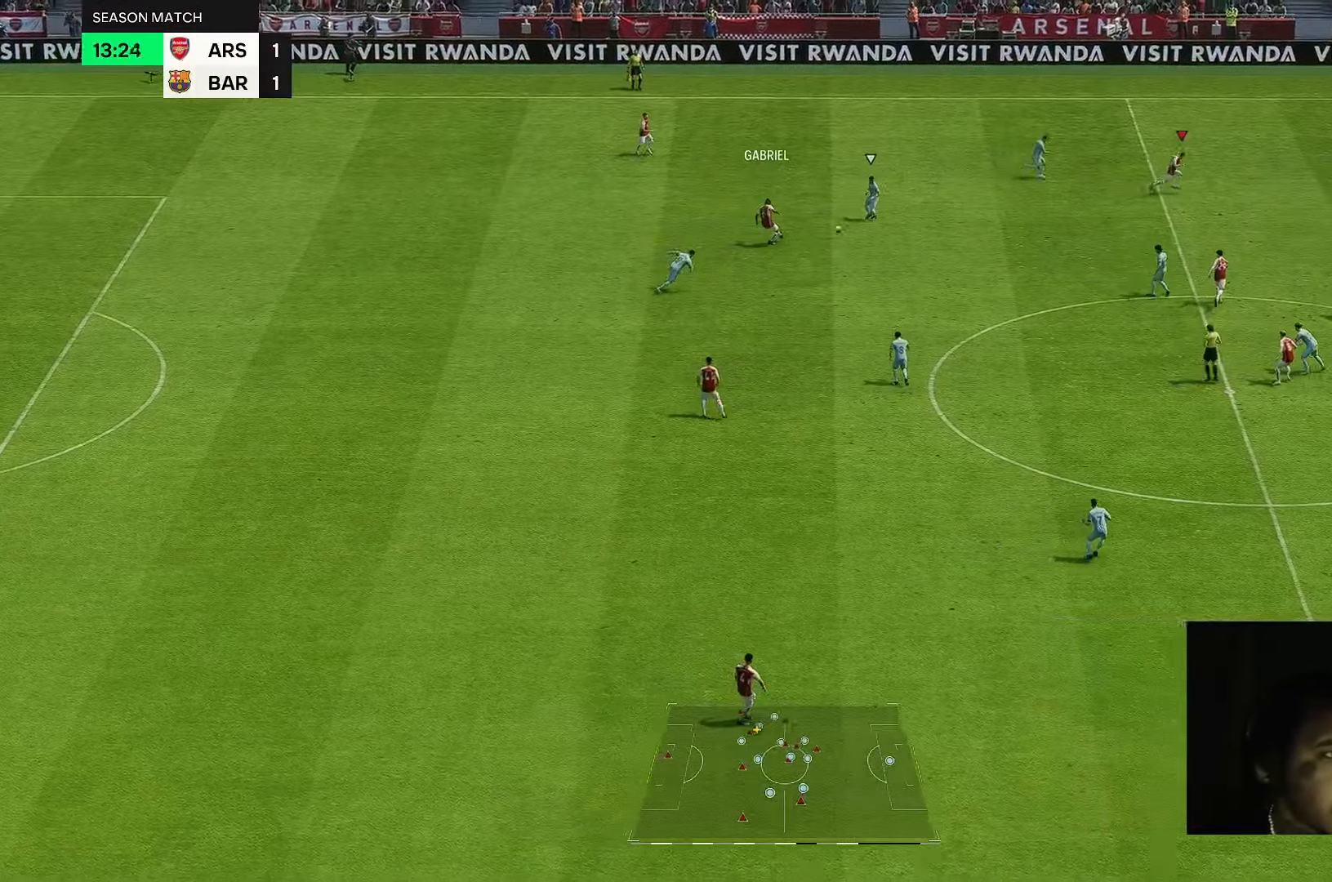
Gameplay with a controller (Xbox layout); each line is a JSON object with the inputs held at the frame after it (dt_ms = milliseconds from this image to that frame). "events" lists button and stick changes between this image and that frame as [ms after this image, input, new state], when the widget could be followed in between. Not read: L3 R2 R3.
{"dt_ms": 500, "buttons": [], "left_stick": "right", "right_stick": "center", "events": []}
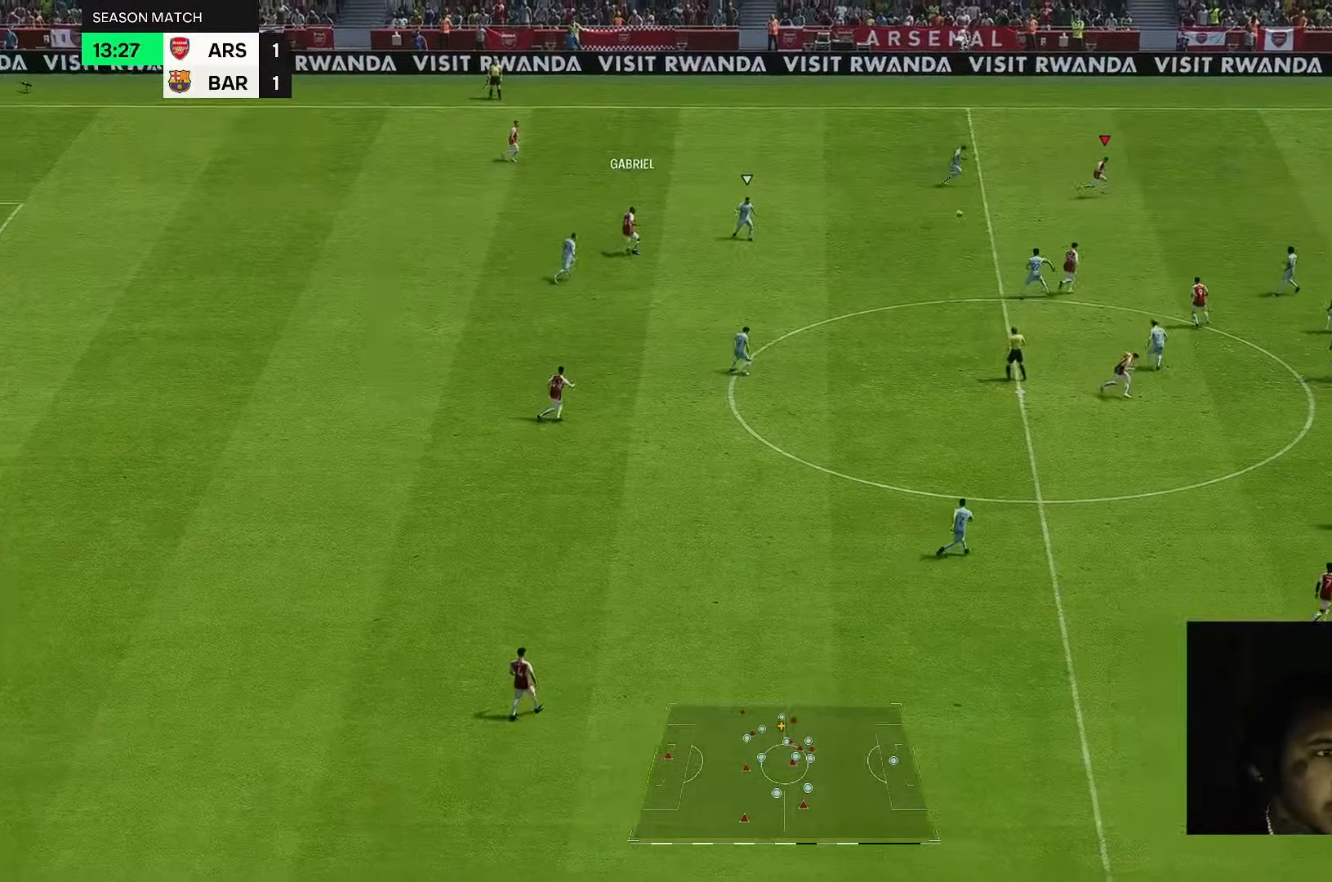
{"dt_ms": 500, "buttons": [], "left_stick": "right", "right_stick": "center", "events": []}
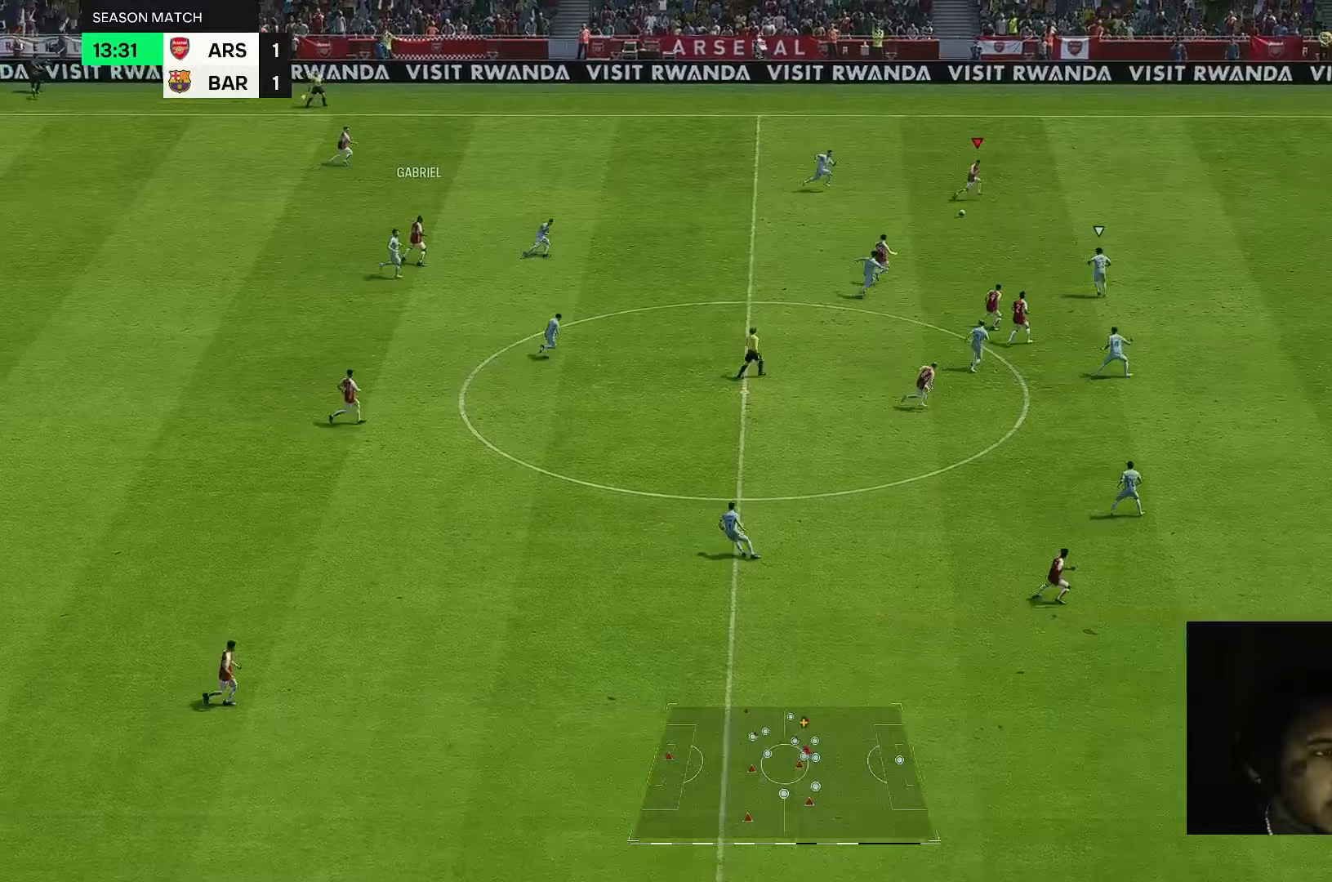
{"dt_ms": 500, "buttons": [], "left_stick": "right", "right_stick": "center", "events": []}
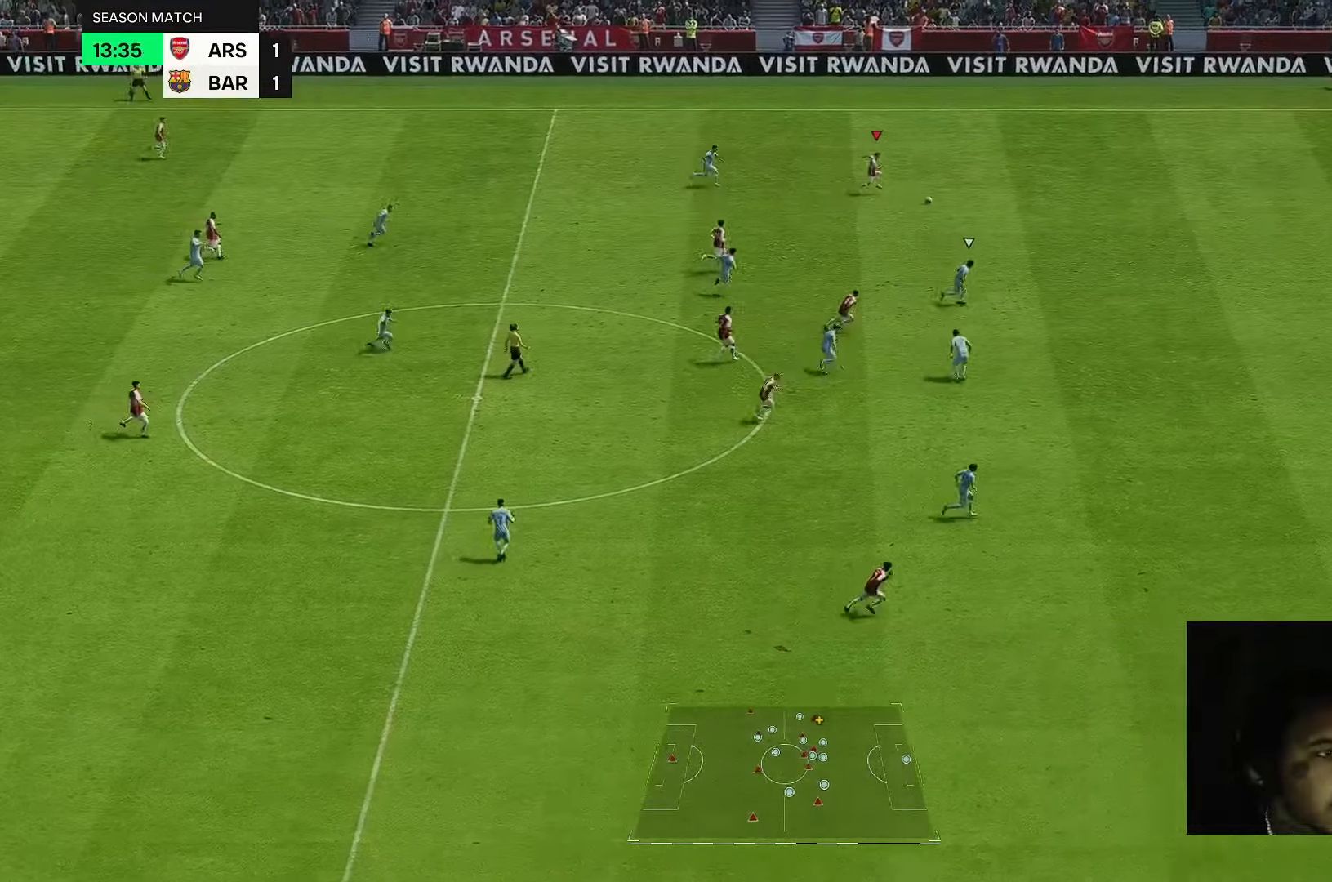
{"dt_ms": 500, "buttons": [], "left_stick": "right", "right_stick": "down", "events": [[117, "right_stick", "down"]]}
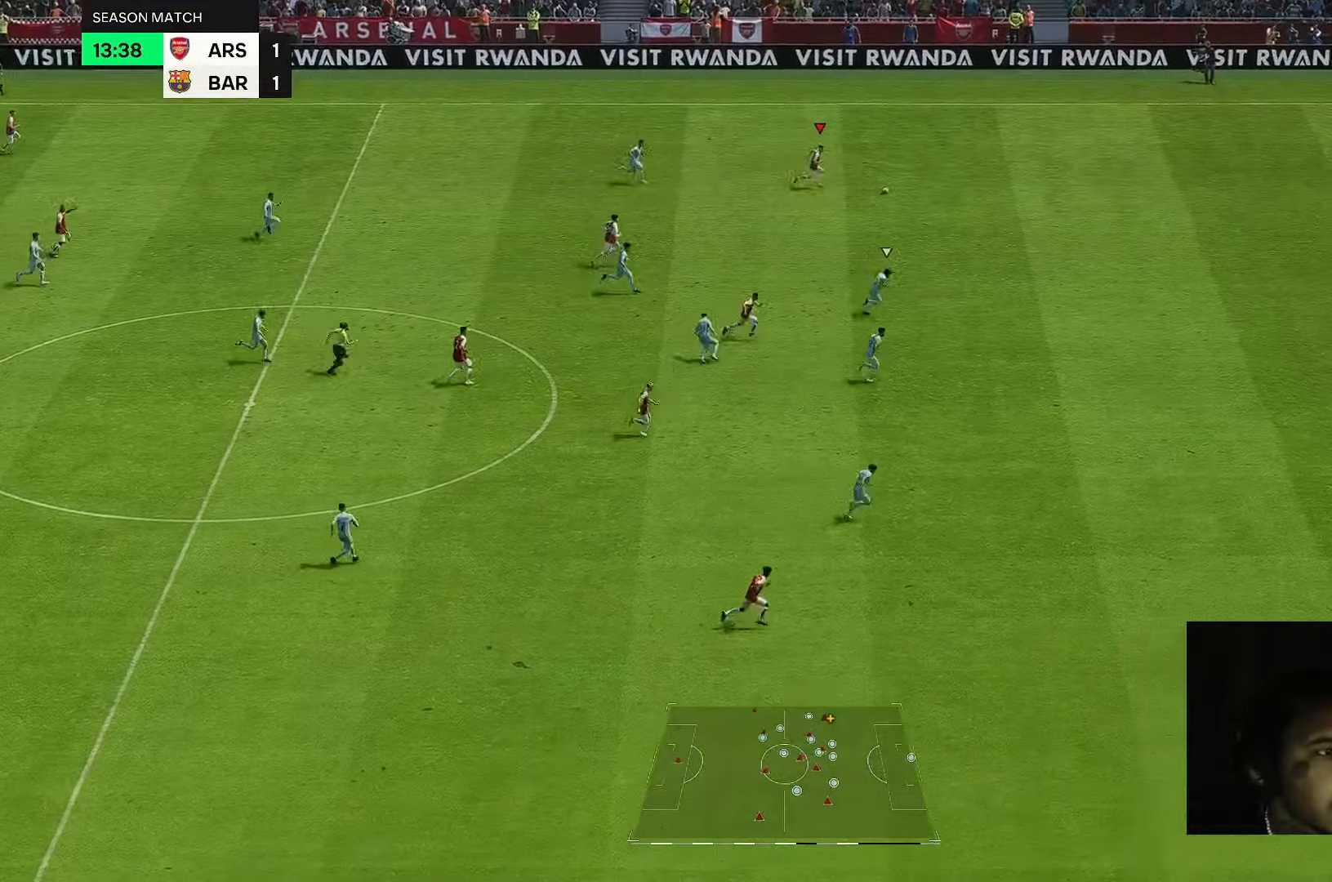
{"dt_ms": 500, "buttons": [], "left_stick": "right", "right_stick": "center", "events": [[400, "right_stick", "center"]]}
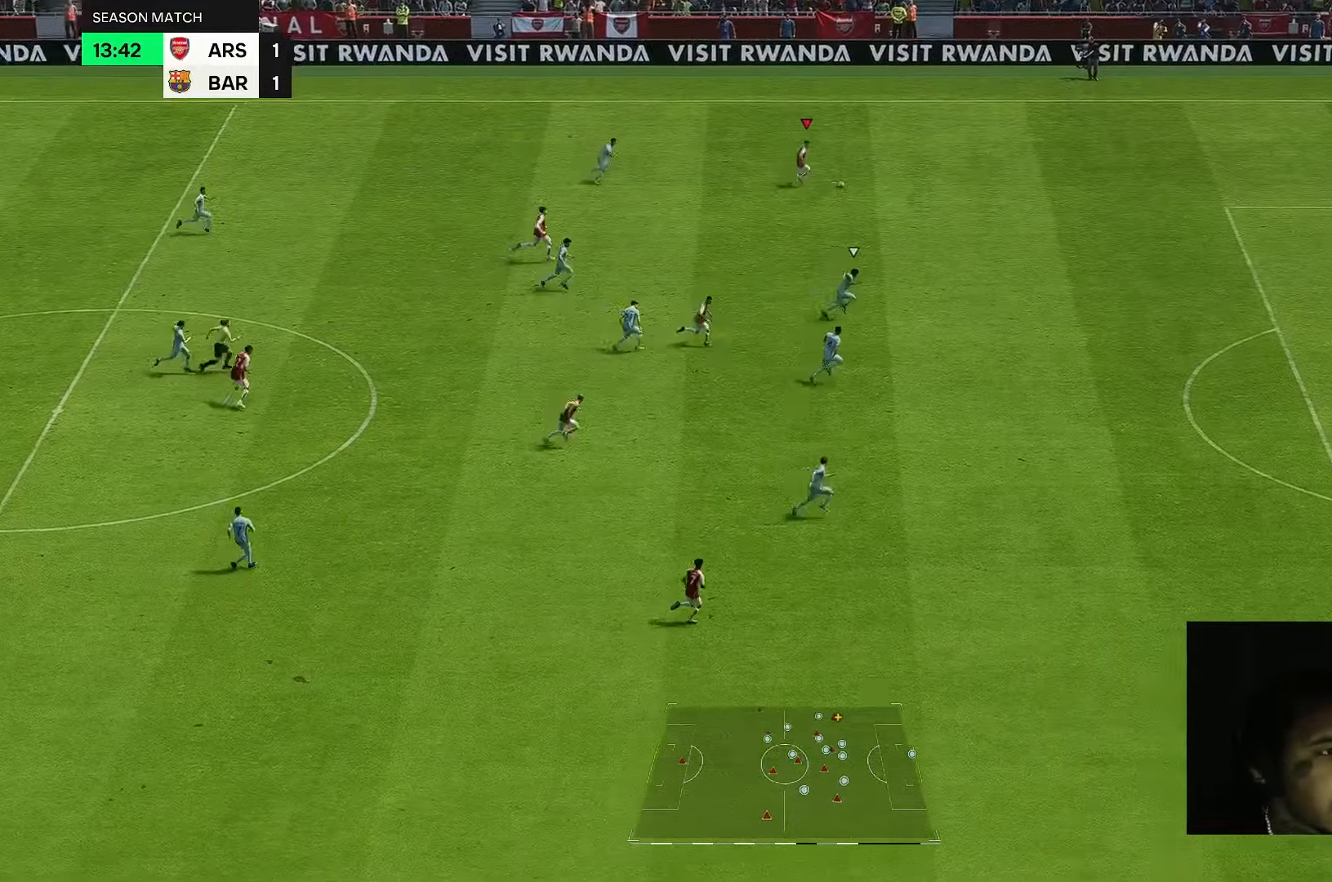
{"dt_ms": 500, "buttons": [], "left_stick": "right", "right_stick": "center", "events": []}
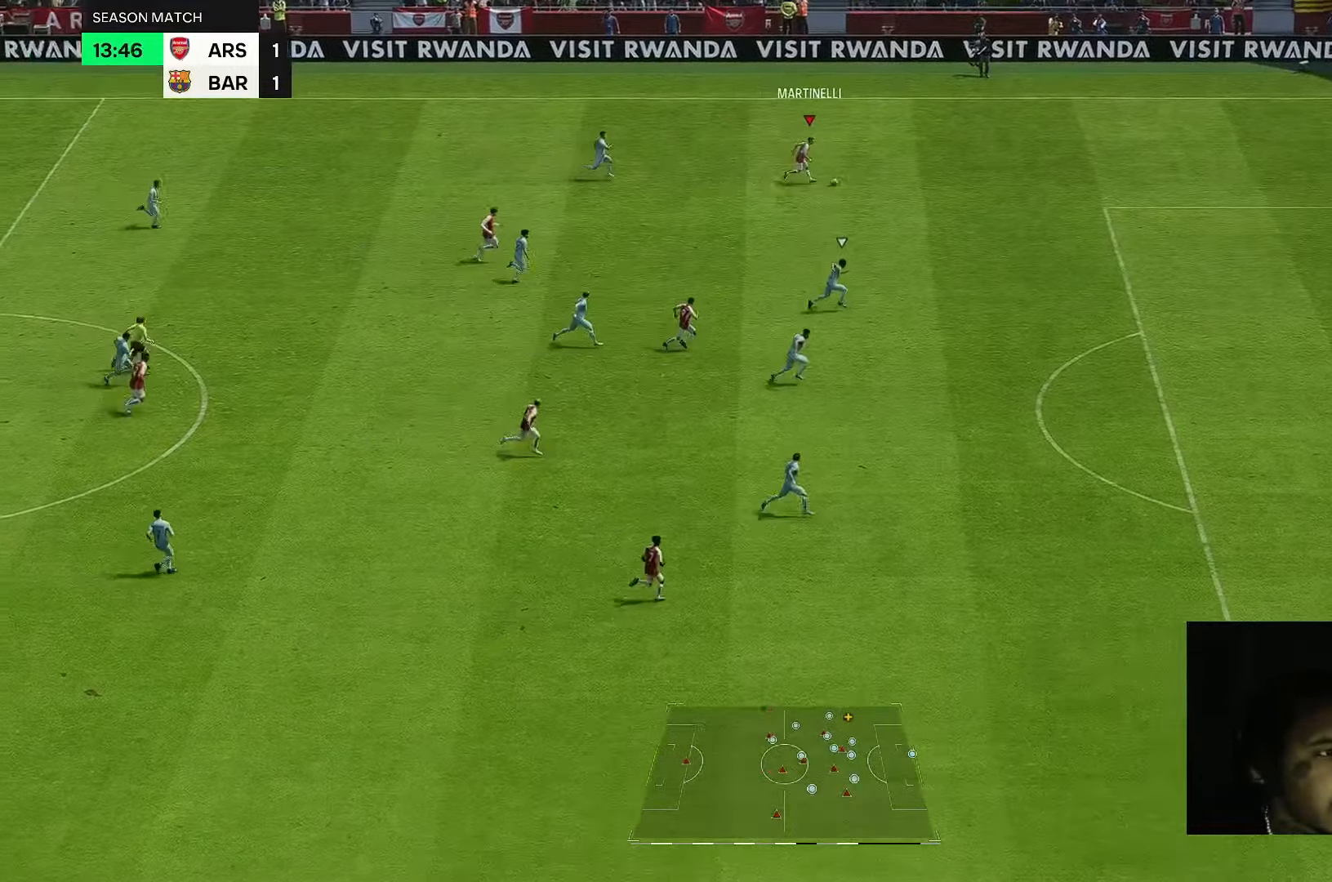
{"dt_ms": 500, "buttons": [], "left_stick": "right", "right_stick": "center", "events": []}
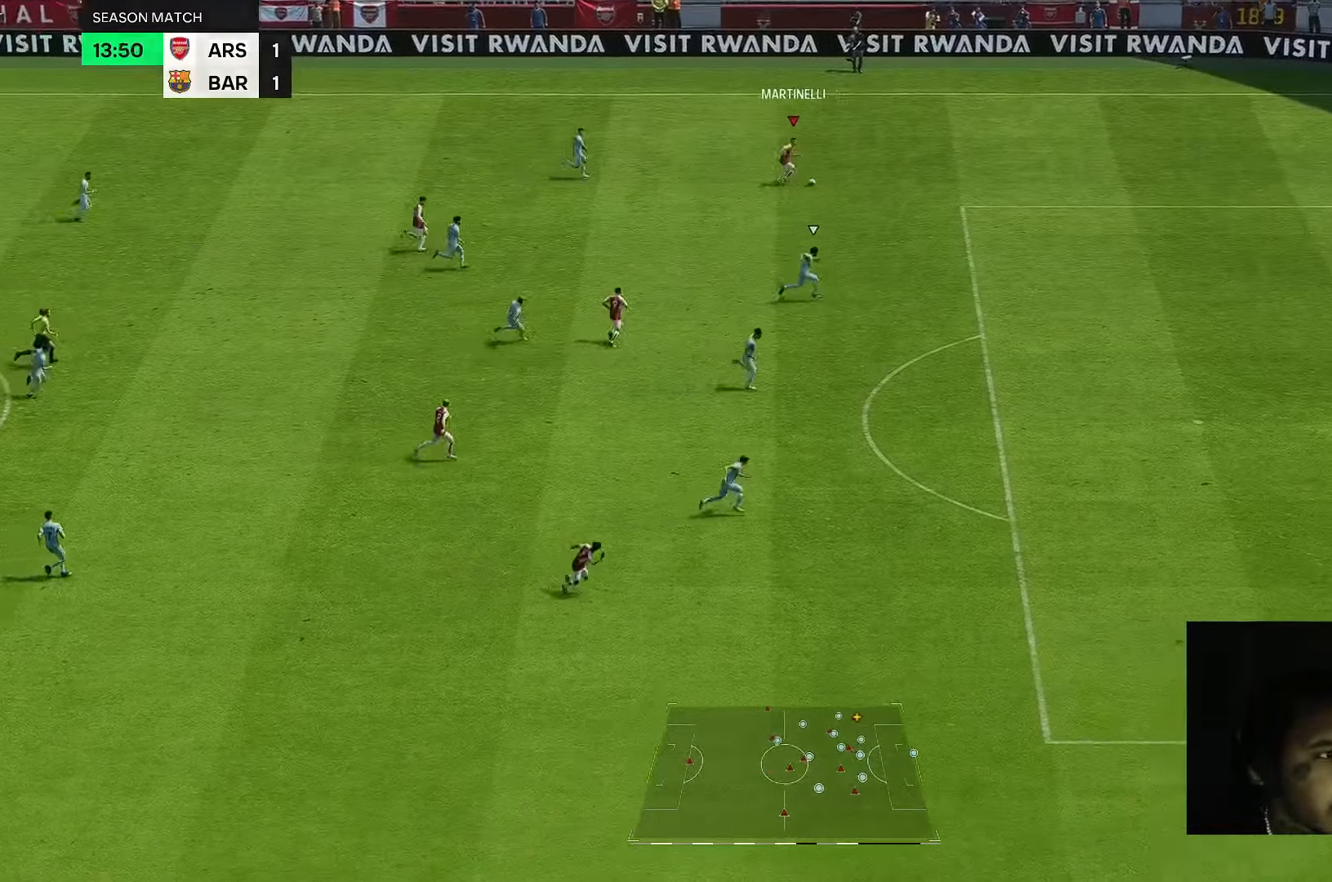
{"dt_ms": 500, "buttons": [], "left_stick": "right", "right_stick": "center", "events": []}
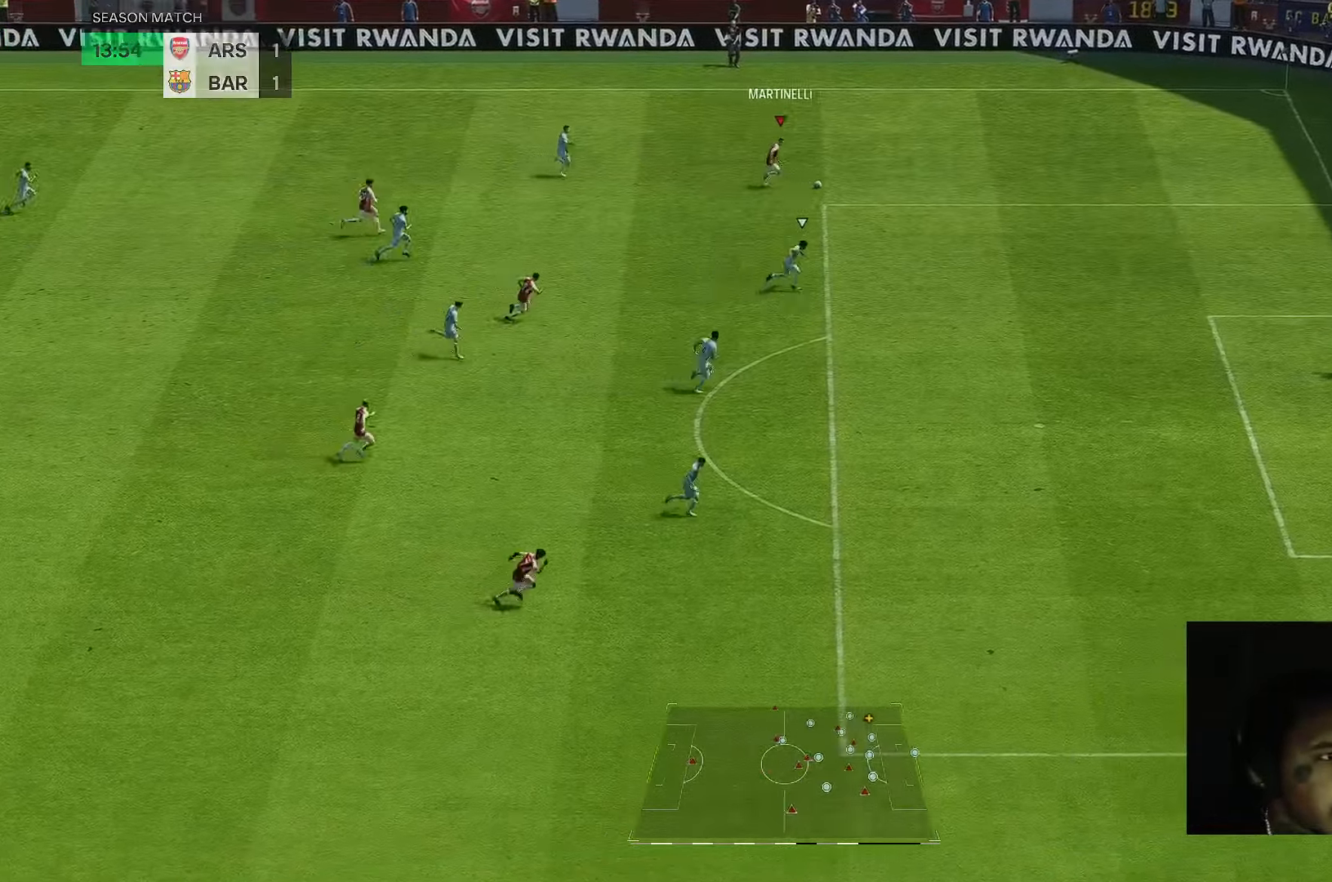
{"dt_ms": 500, "buttons": [], "left_stick": "down-right", "right_stick": "down", "events": [[167, "left_stick", "down-right"], [217, "right_stick", "down"]]}
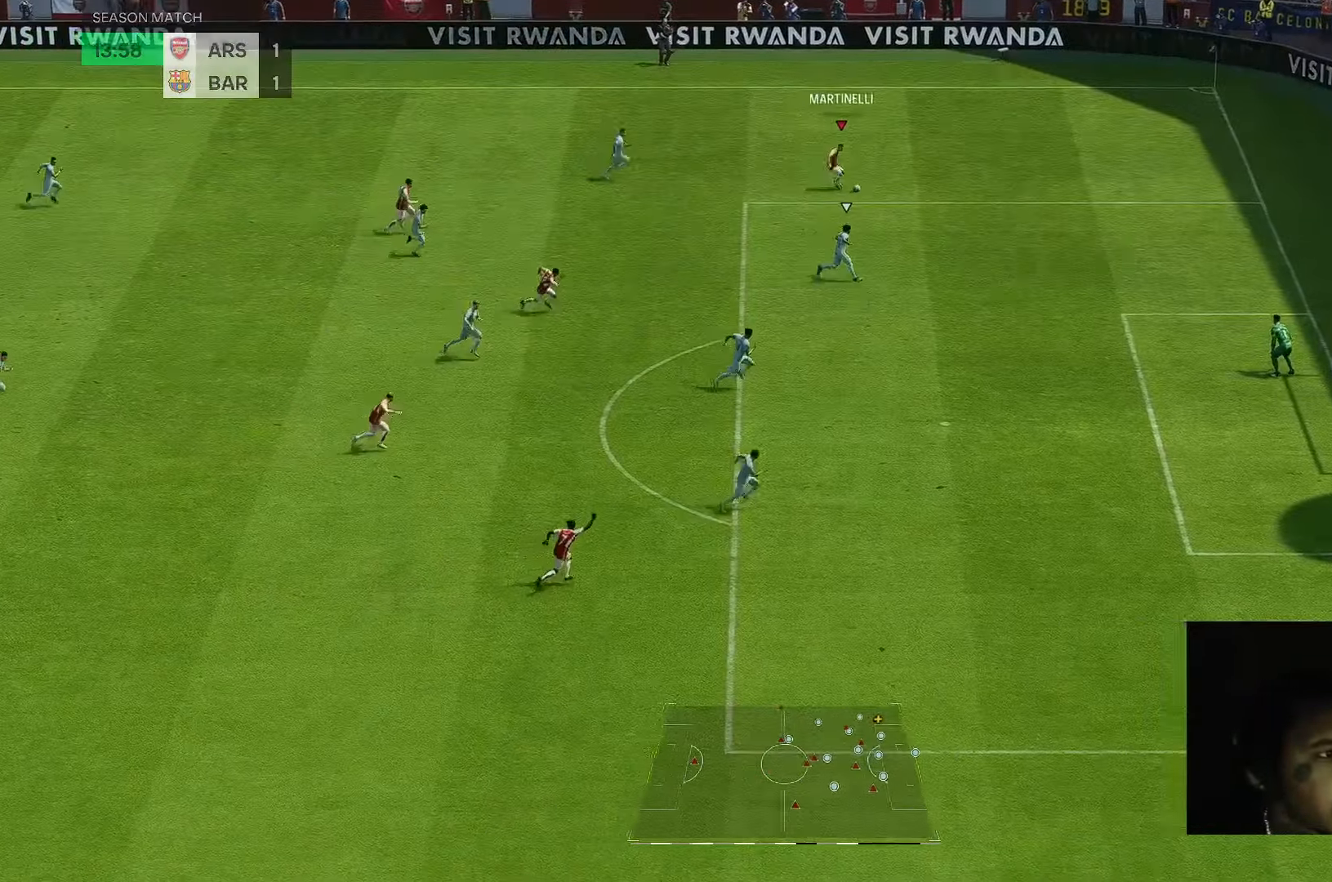
{"dt_ms": 1000, "buttons": [], "left_stick": "down-right", "right_stick": "center"}
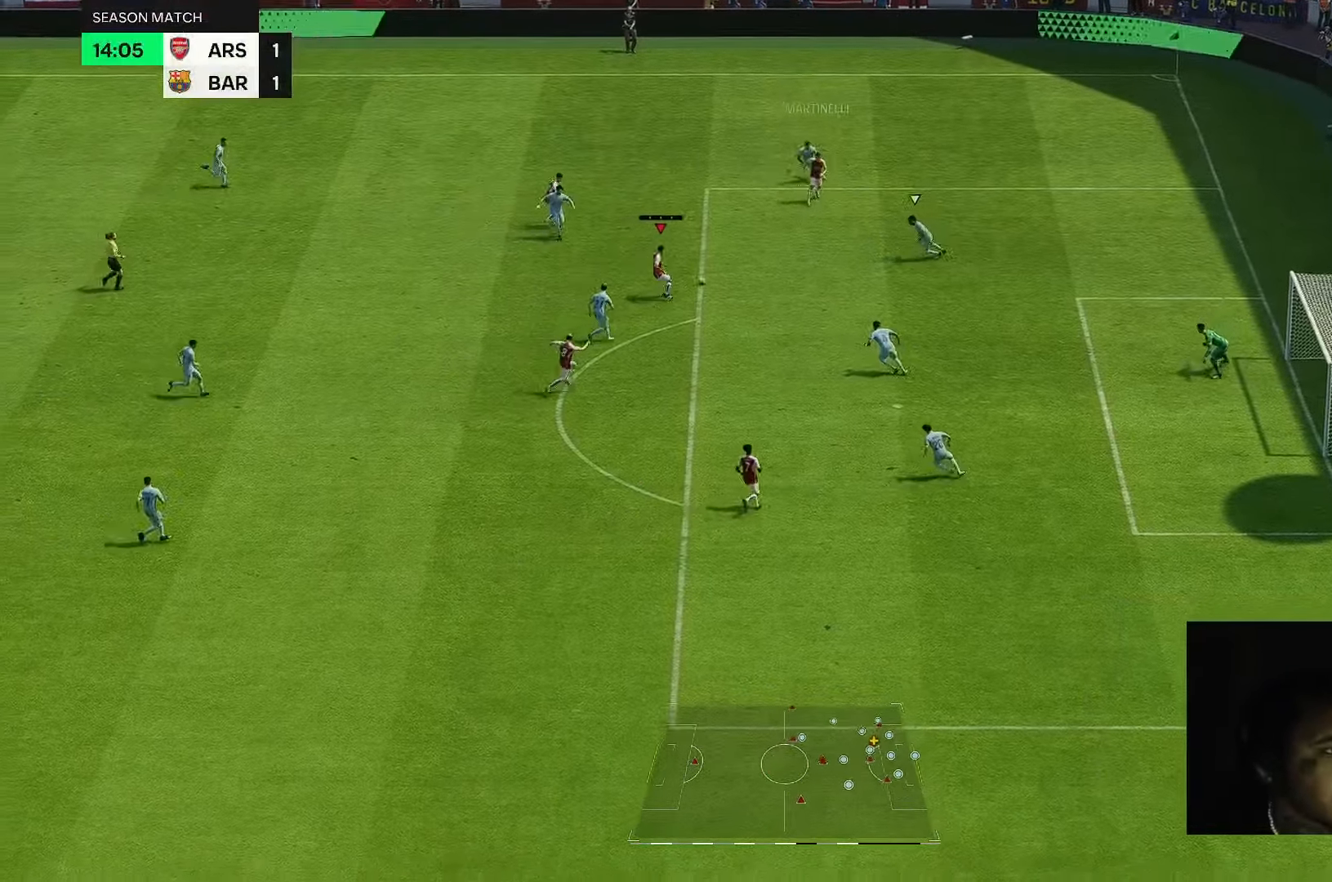
{"dt_ms": 500, "buttons": [], "left_stick": "down", "right_stick": "center", "events": [[317, "left_stick", "down"]]}
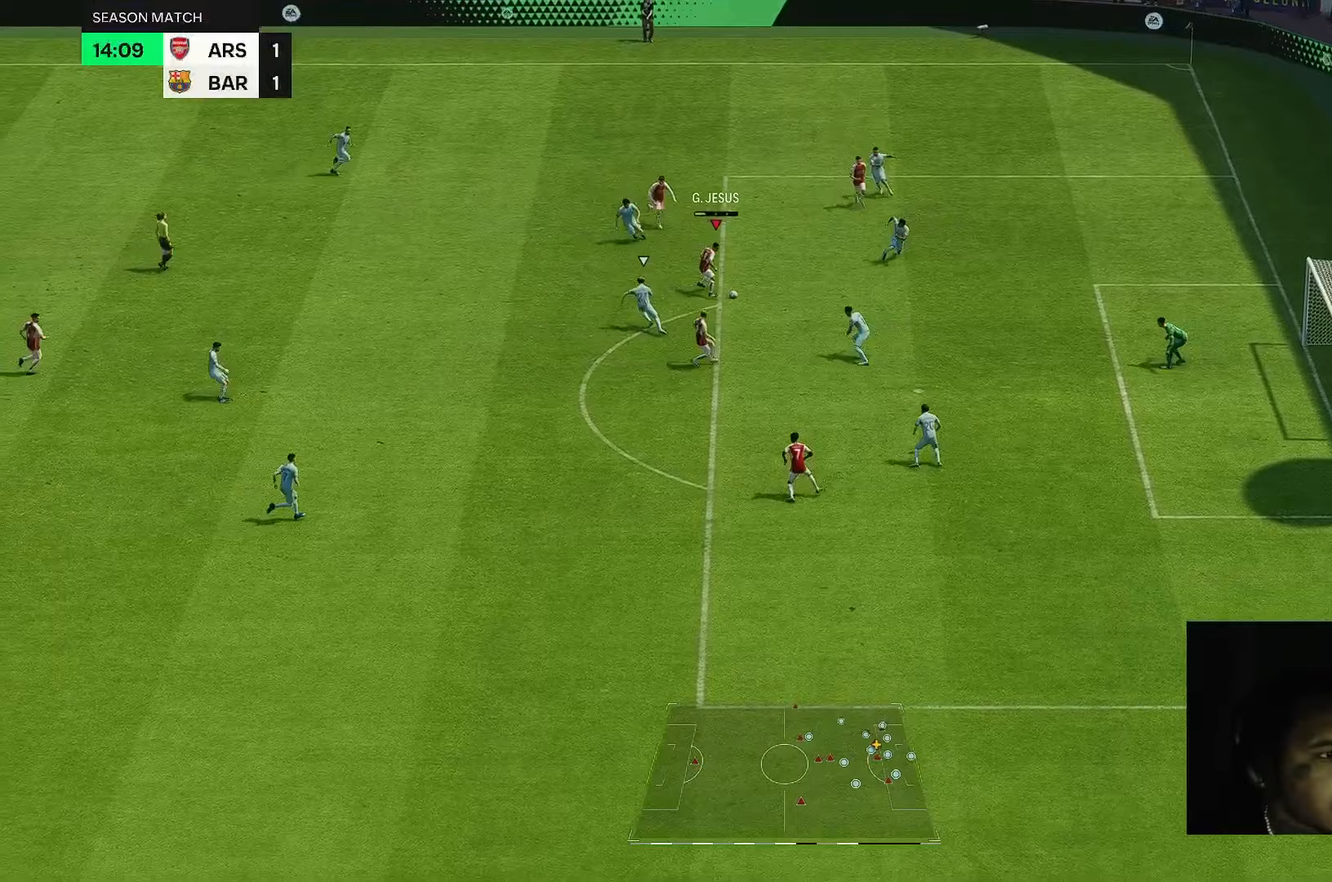
{"dt_ms": 500, "buttons": [], "left_stick": "down", "right_stick": "center", "events": []}
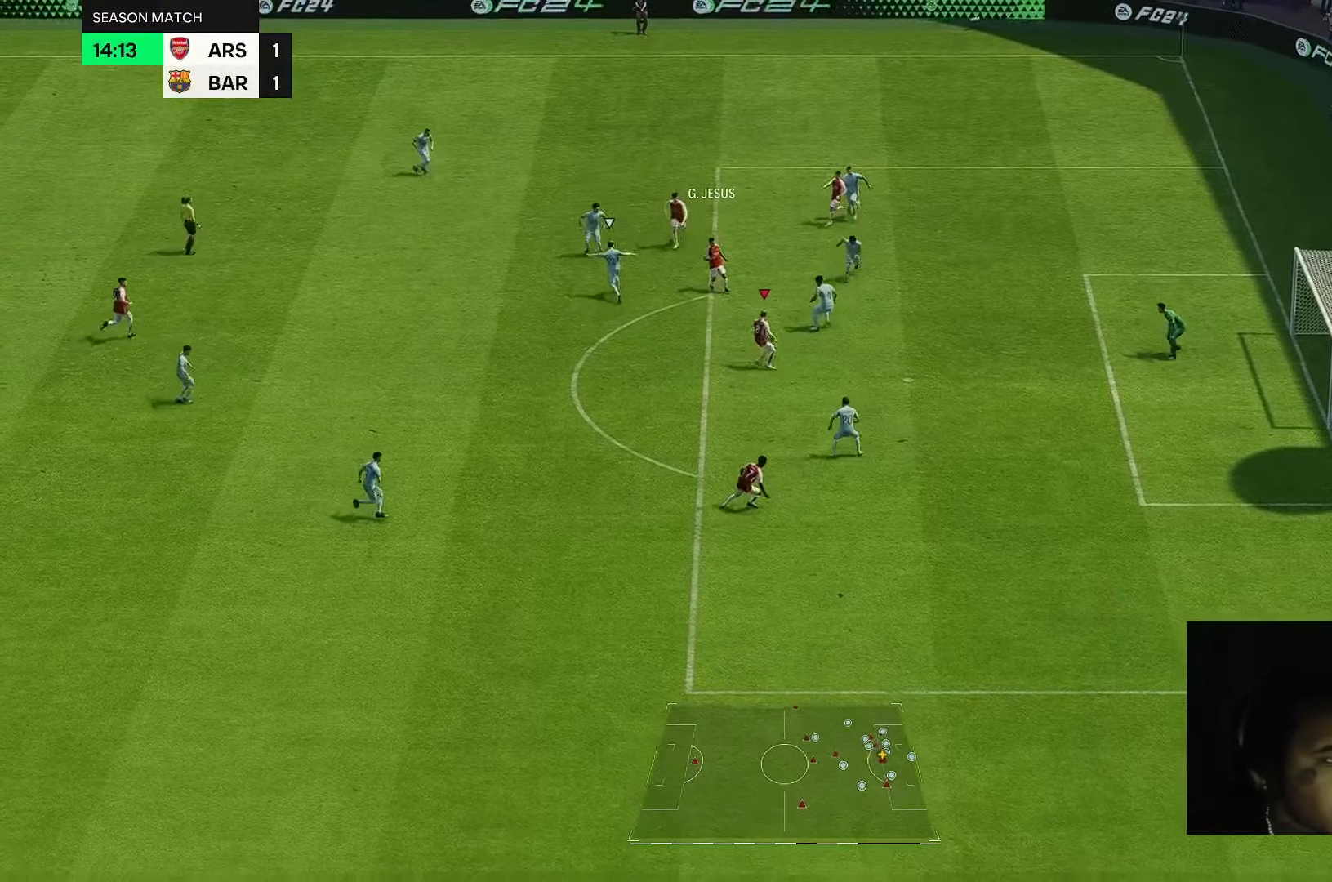
{"dt_ms": 500, "buttons": [], "left_stick": "right", "right_stick": "center", "events": [[117, "left_stick", "down-right"], [217, "left_stick", "right"]]}
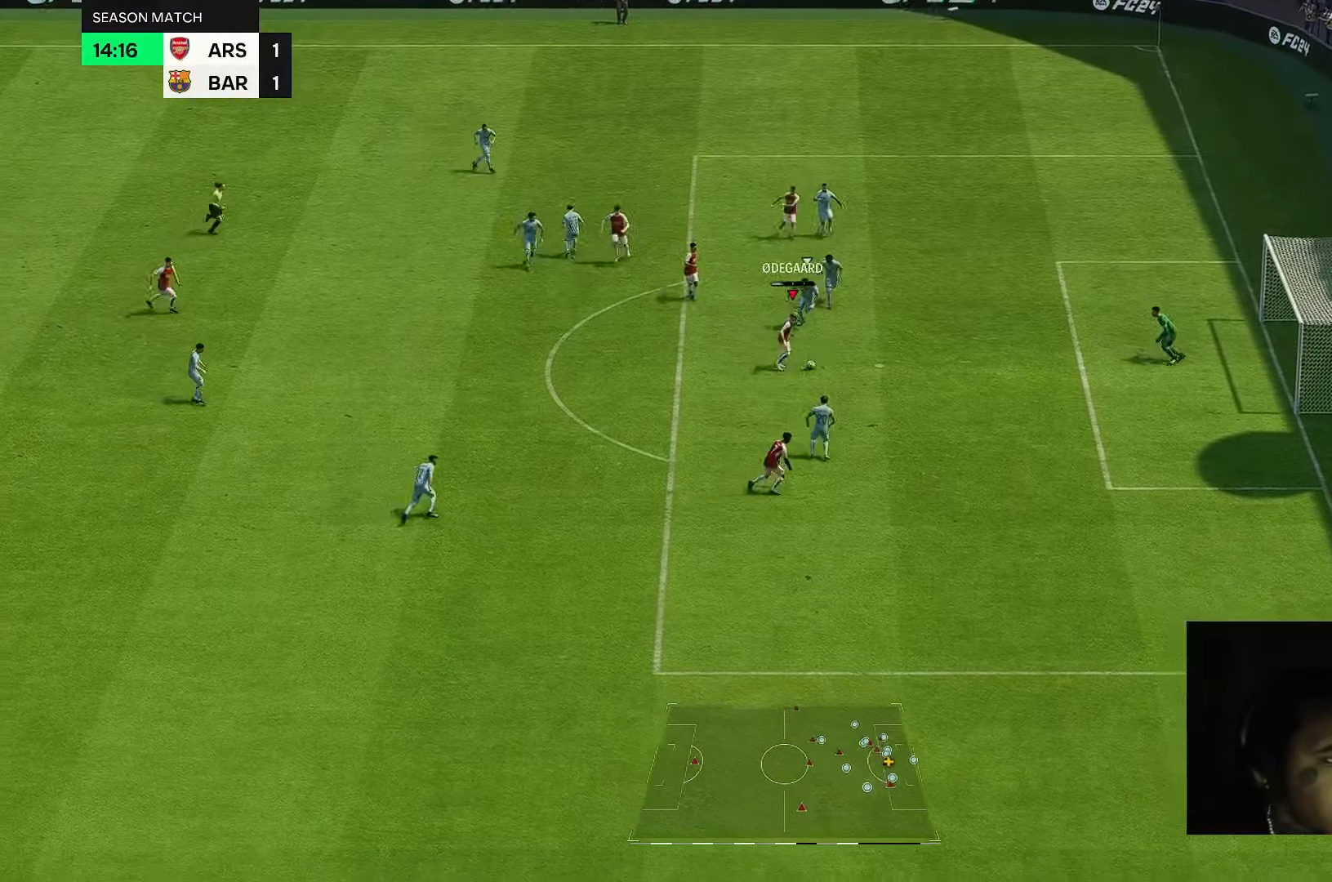
{"dt_ms": 500, "buttons": [], "left_stick": "up-right", "right_stick": "center", "events": [[17, "left_stick", "up-right"]]}
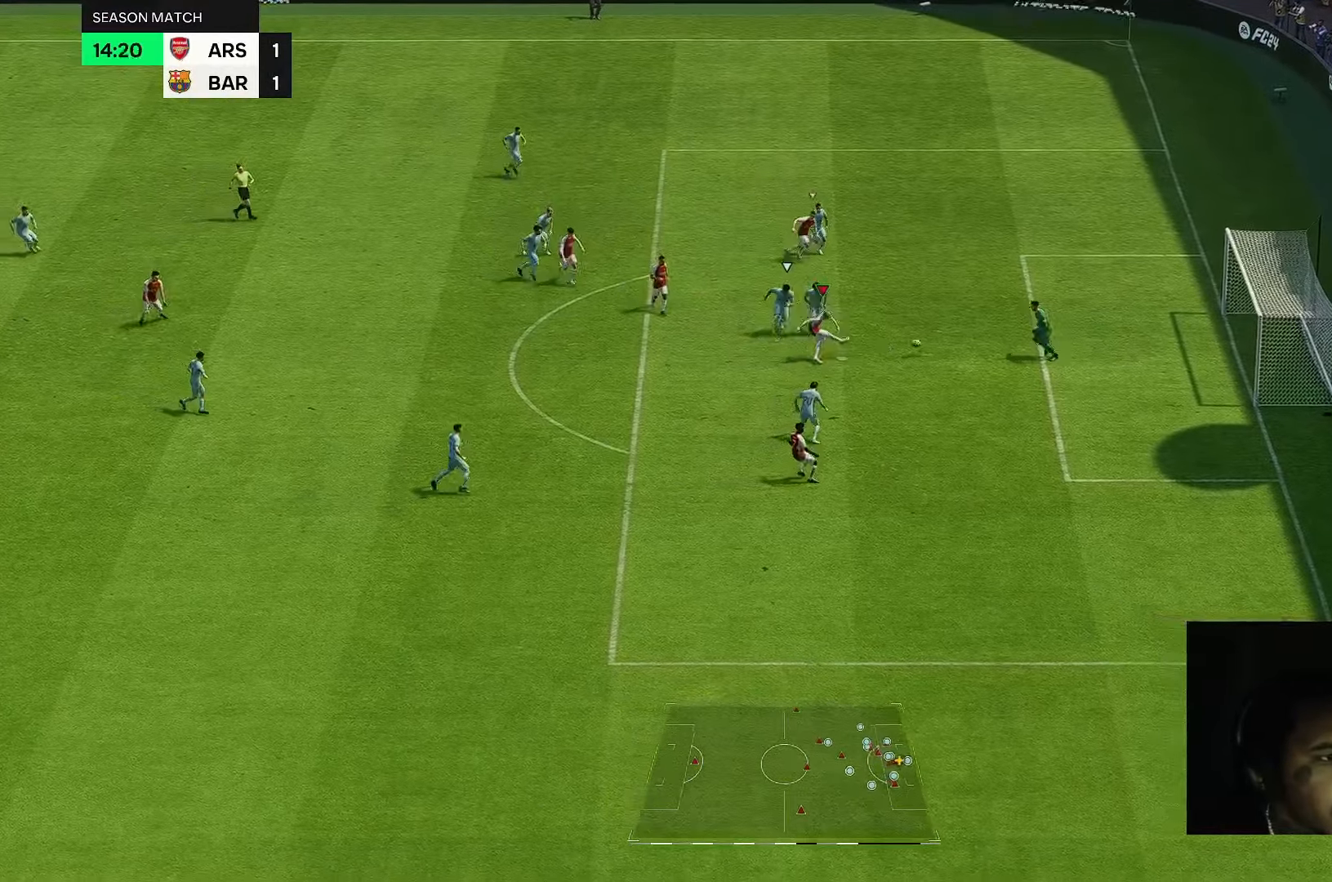
{"dt_ms": 500, "buttons": [], "left_stick": "down-right", "right_stick": "down", "events": [[167, "left_stick", "right"], [300, "right_stick", "down"], [333, "left_stick", "down-right"]]}
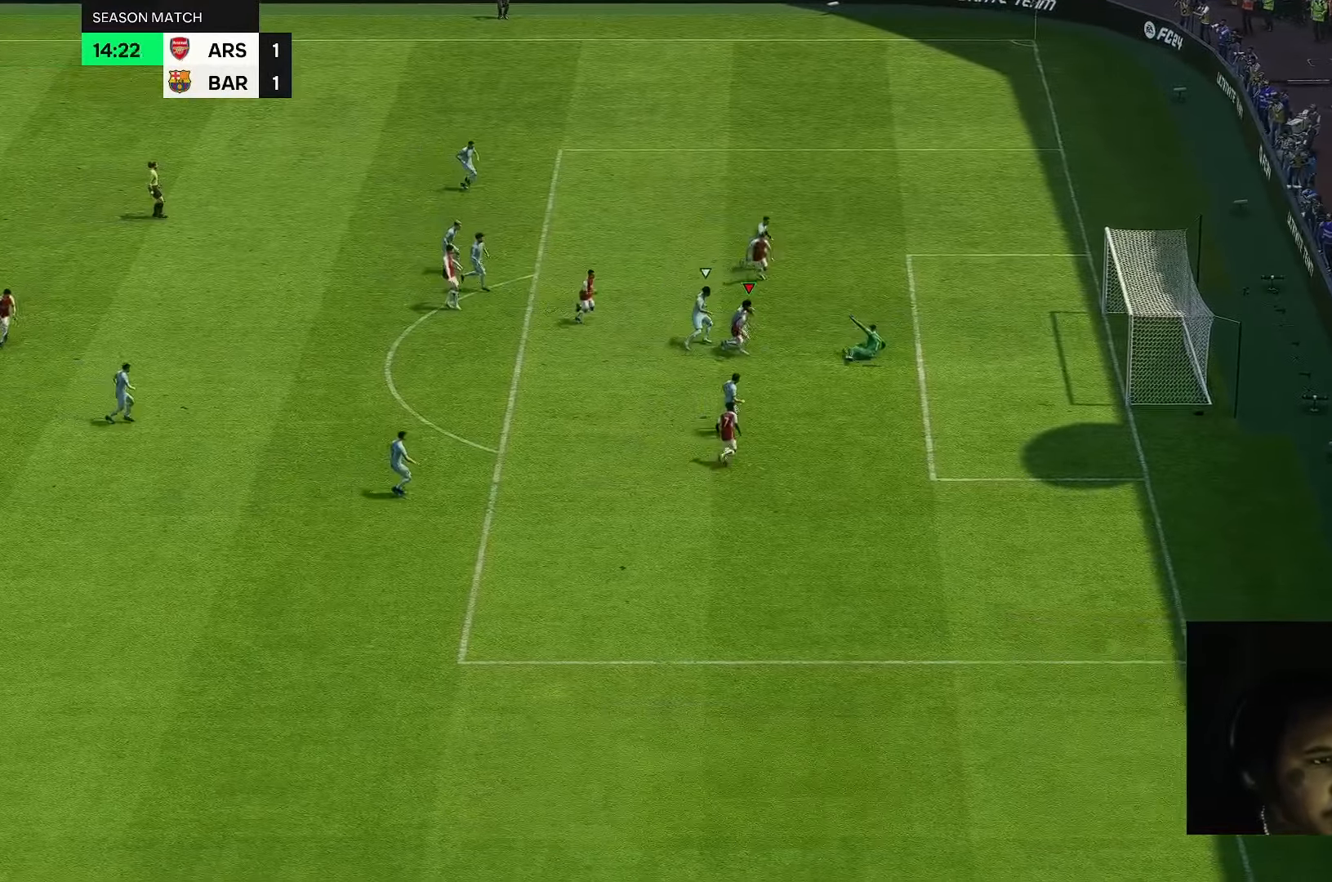
{"dt_ms": 500, "buttons": [], "left_stick": "down", "right_stick": "center", "events": [[350, "left_stick", "down"], [433, "right_stick", "center"]]}
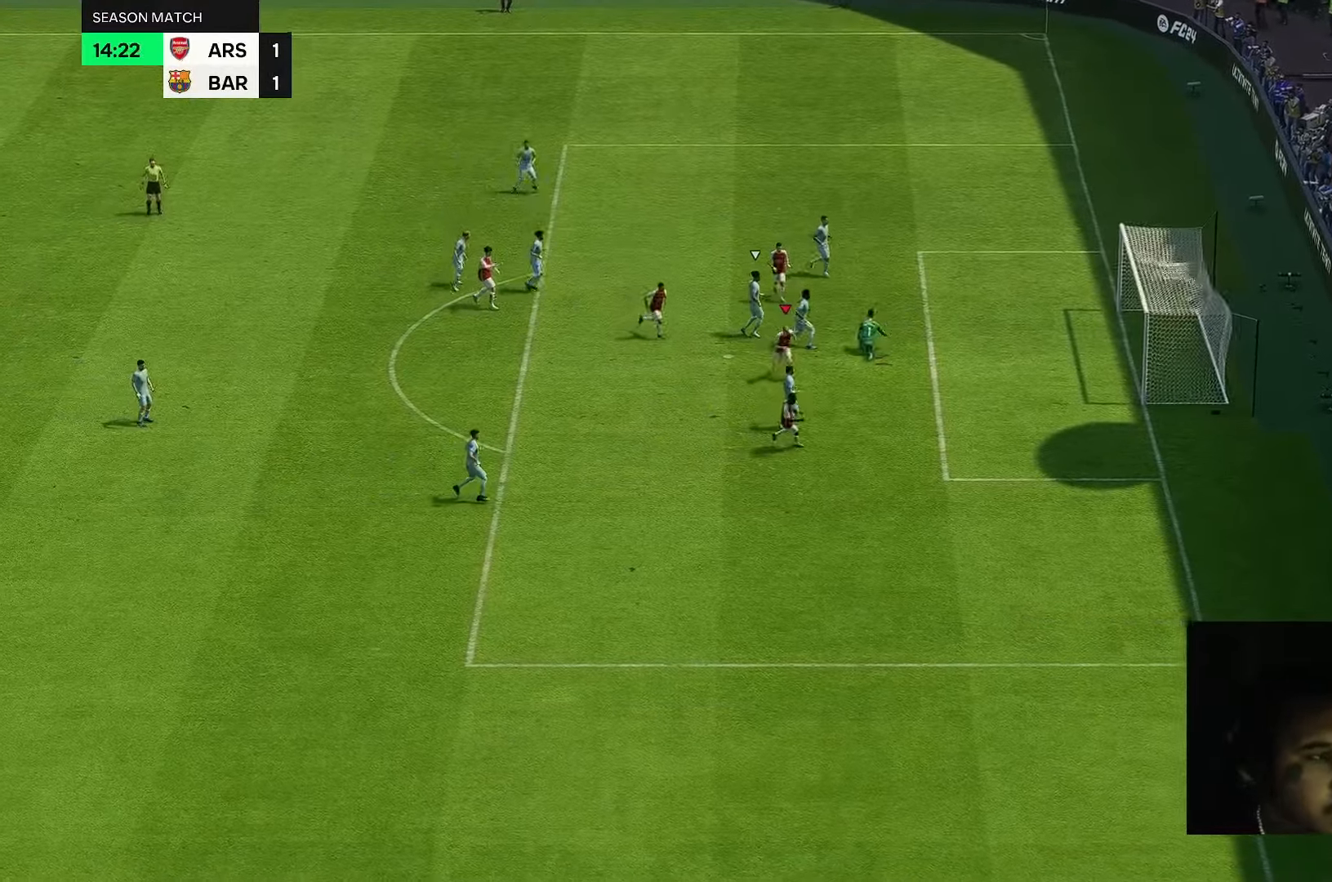
{"dt_ms": 500, "buttons": [], "left_stick": "down", "right_stick": "center", "events": []}
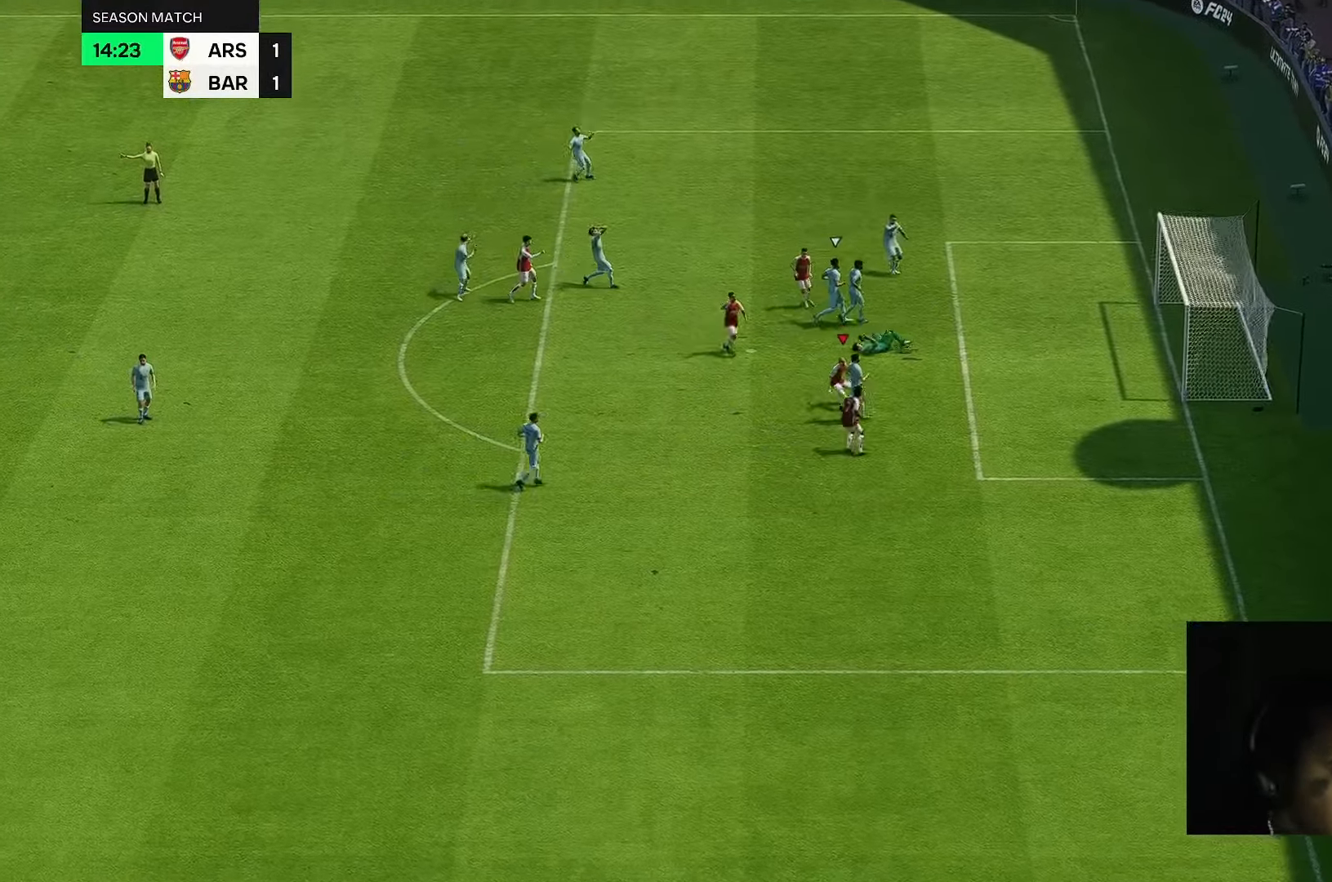
{"dt_ms": 500, "buttons": [], "left_stick": "down", "right_stick": "center", "events": []}
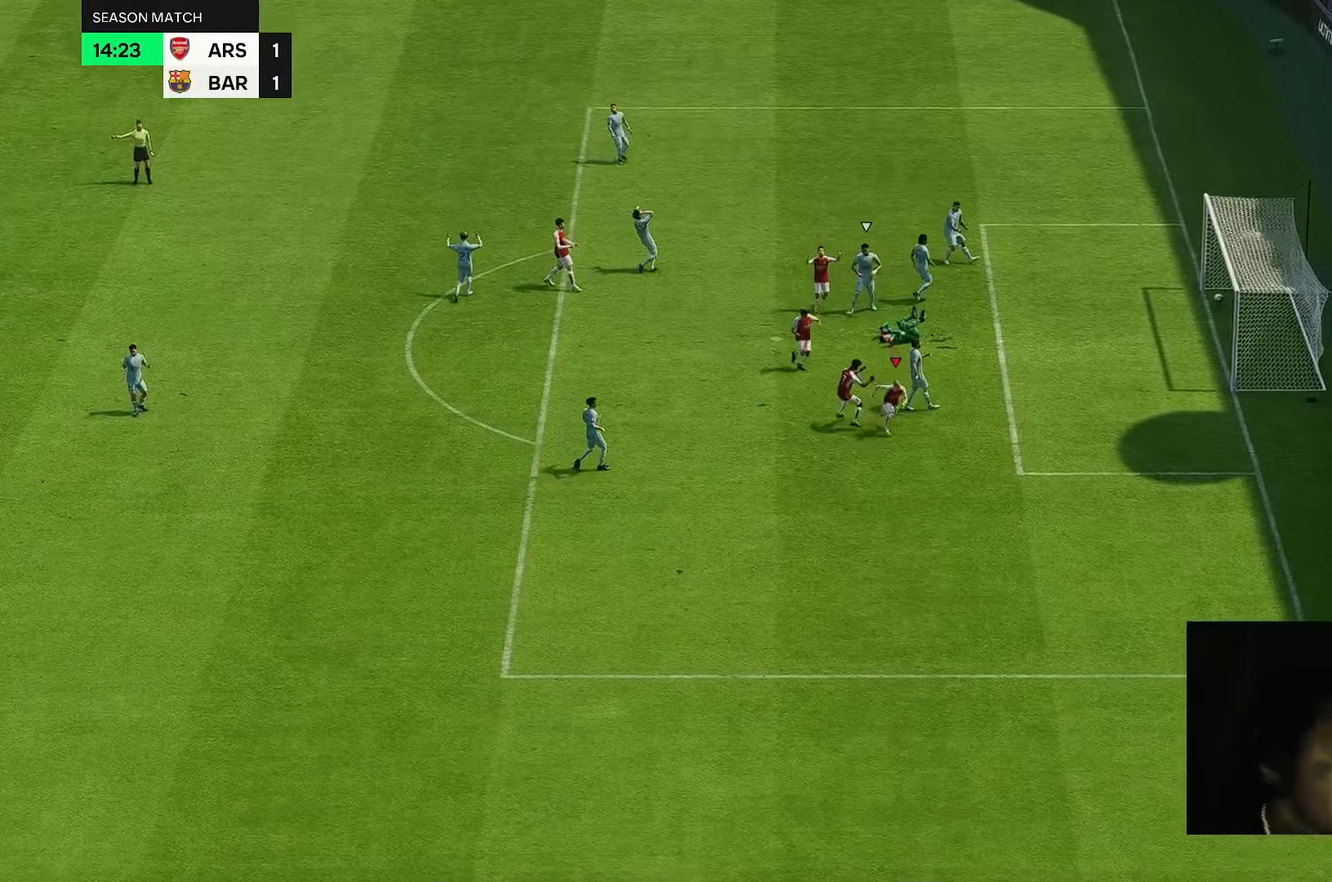
{"dt_ms": 500, "buttons": [], "left_stick": "down", "right_stick": "center", "events": []}
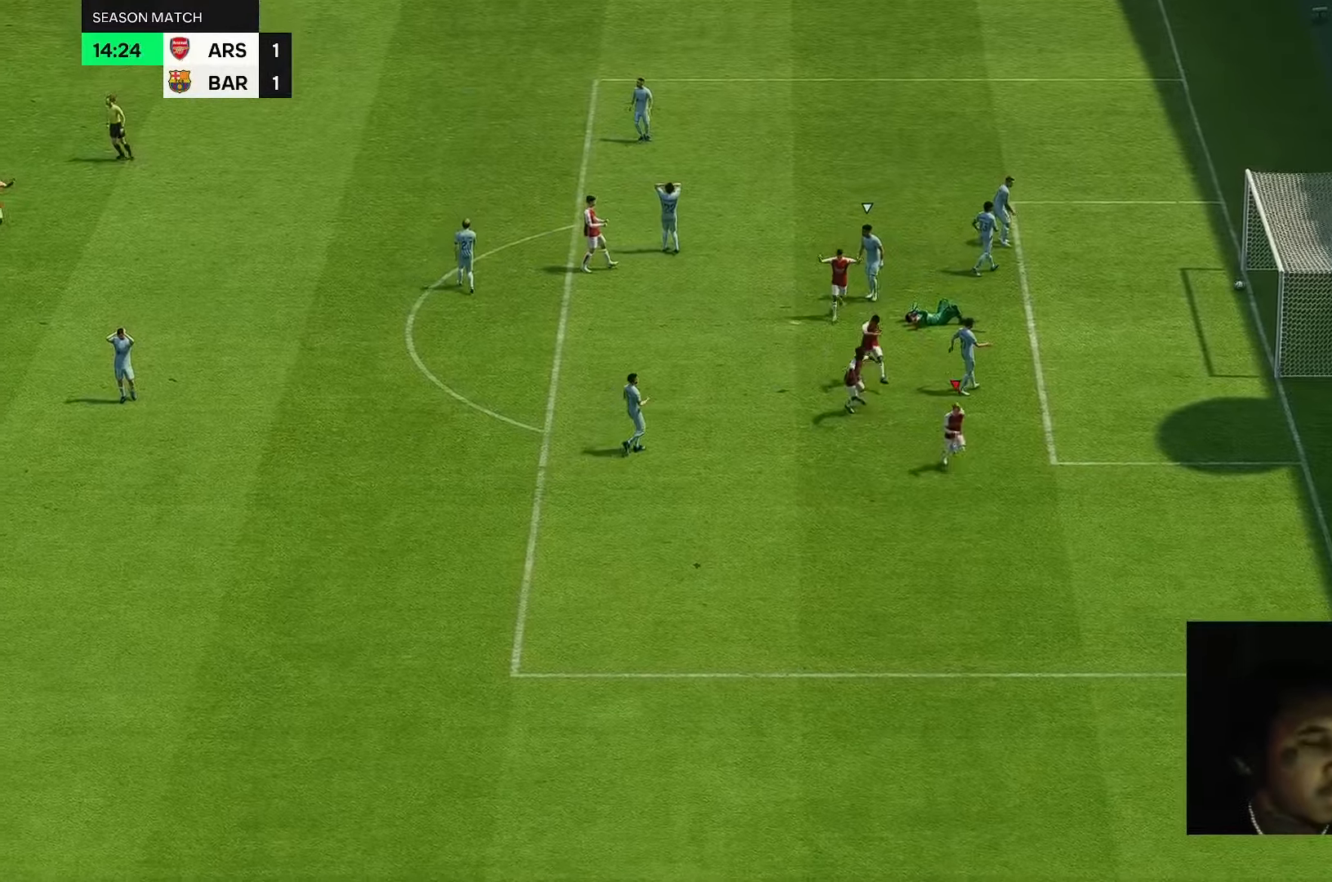
{"dt_ms": 500, "buttons": [], "left_stick": "down", "right_stick": "center", "events": []}
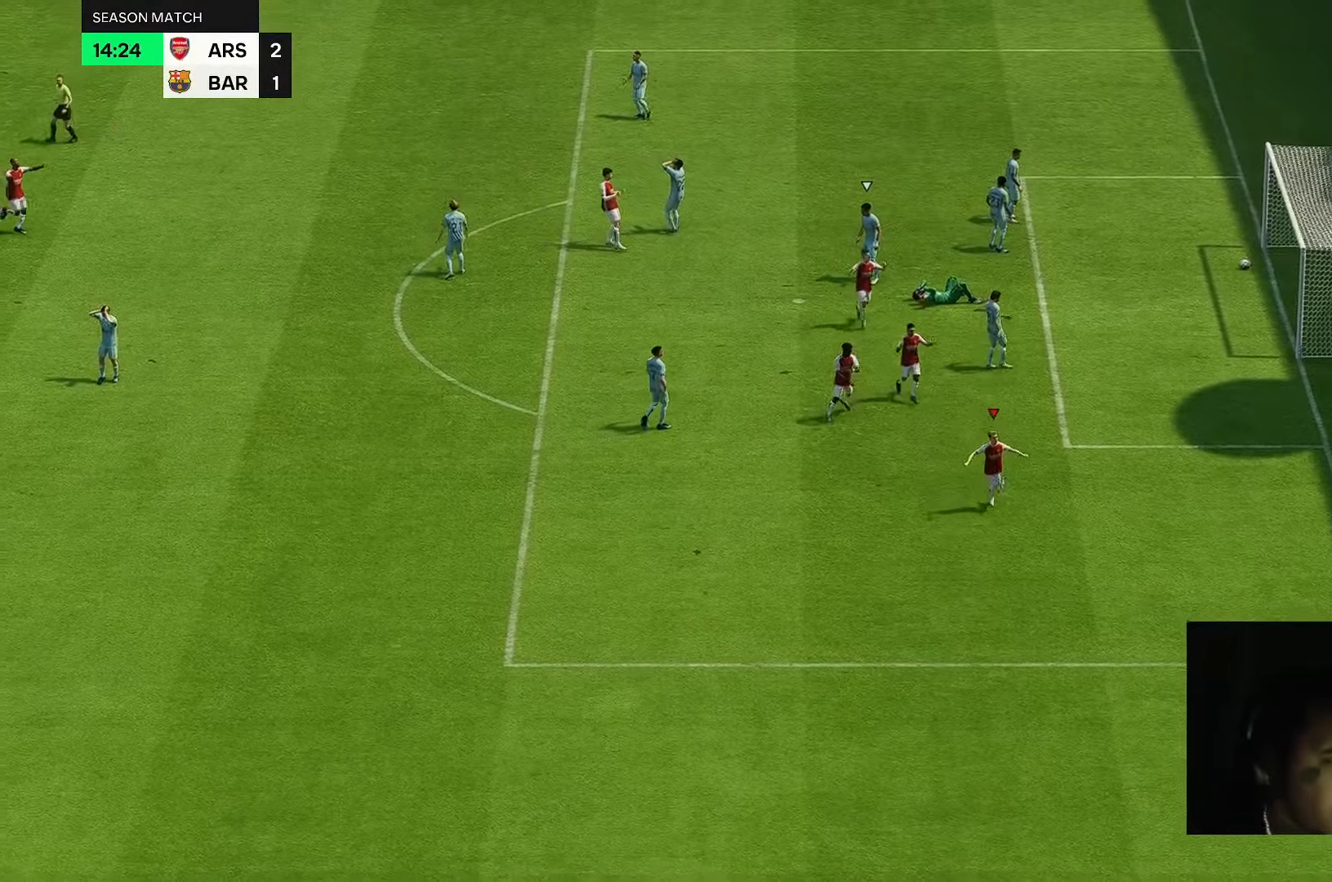
{"dt_ms": 500, "buttons": [], "left_stick": "down", "right_stick": "center", "events": []}
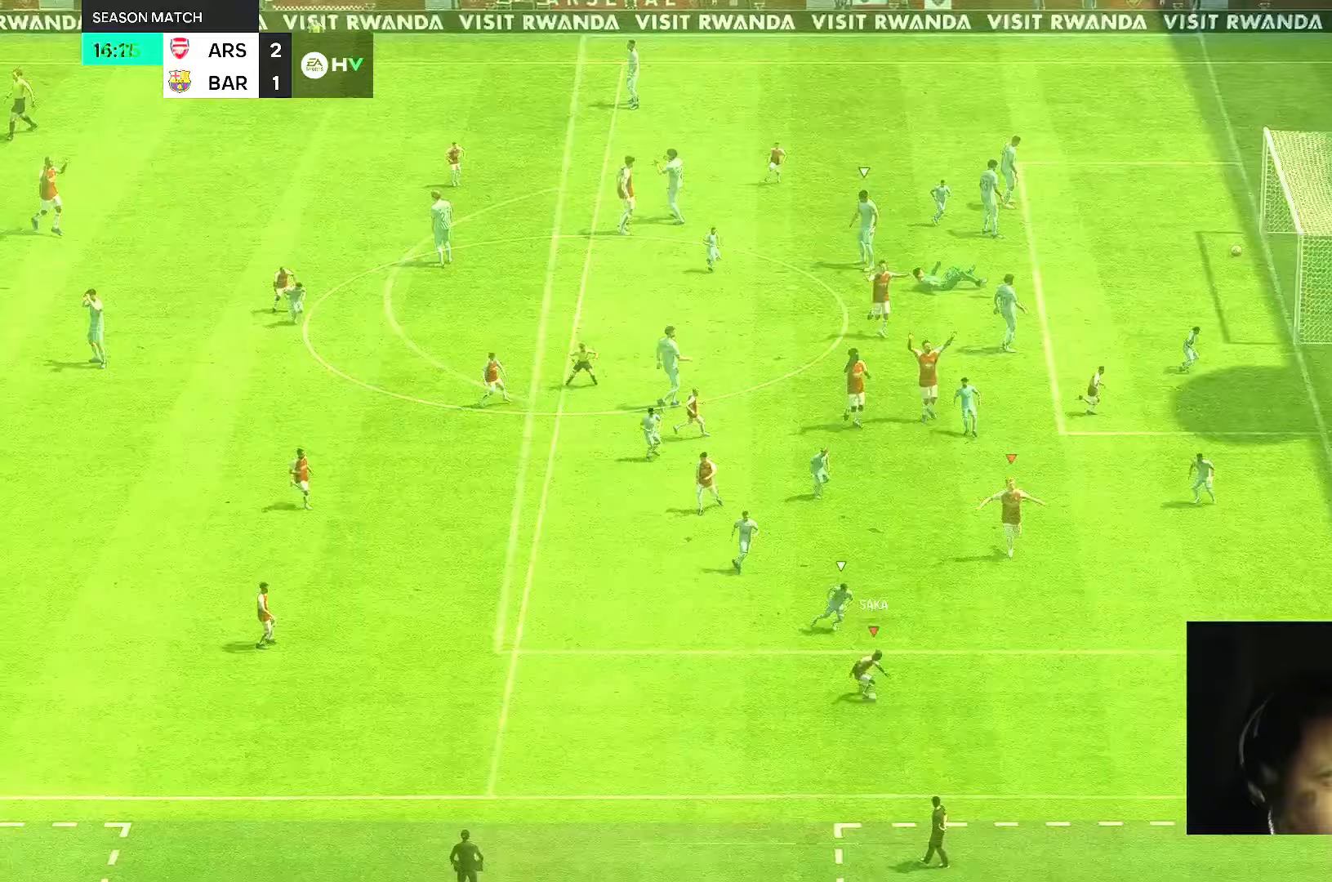
{"dt_ms": 500, "buttons": [], "left_stick": "right", "right_stick": "center", "events": [[83, "left_stick", "right"]]}
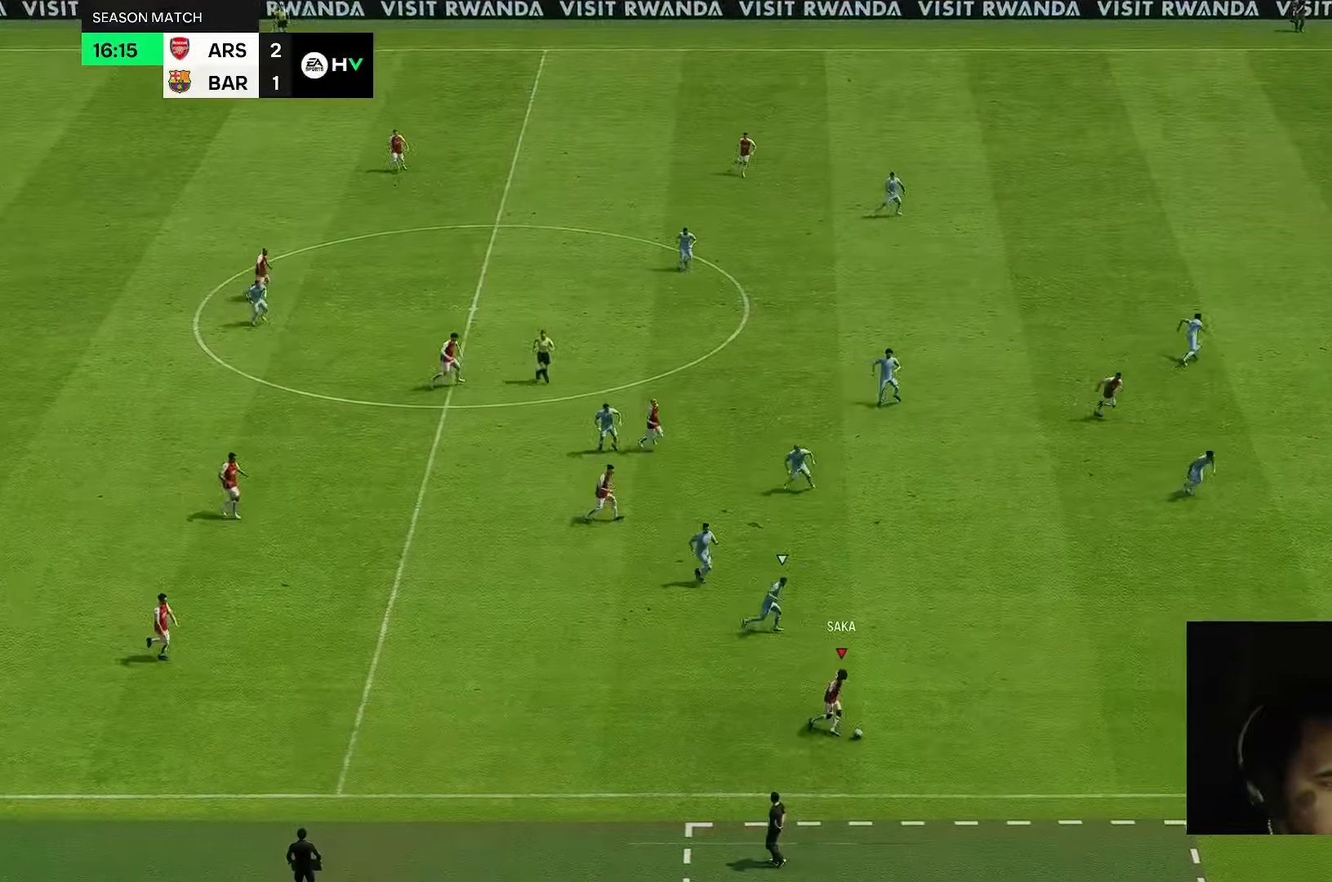
{"dt_ms": 500, "buttons": [], "left_stick": "right", "right_stick": "center", "events": []}
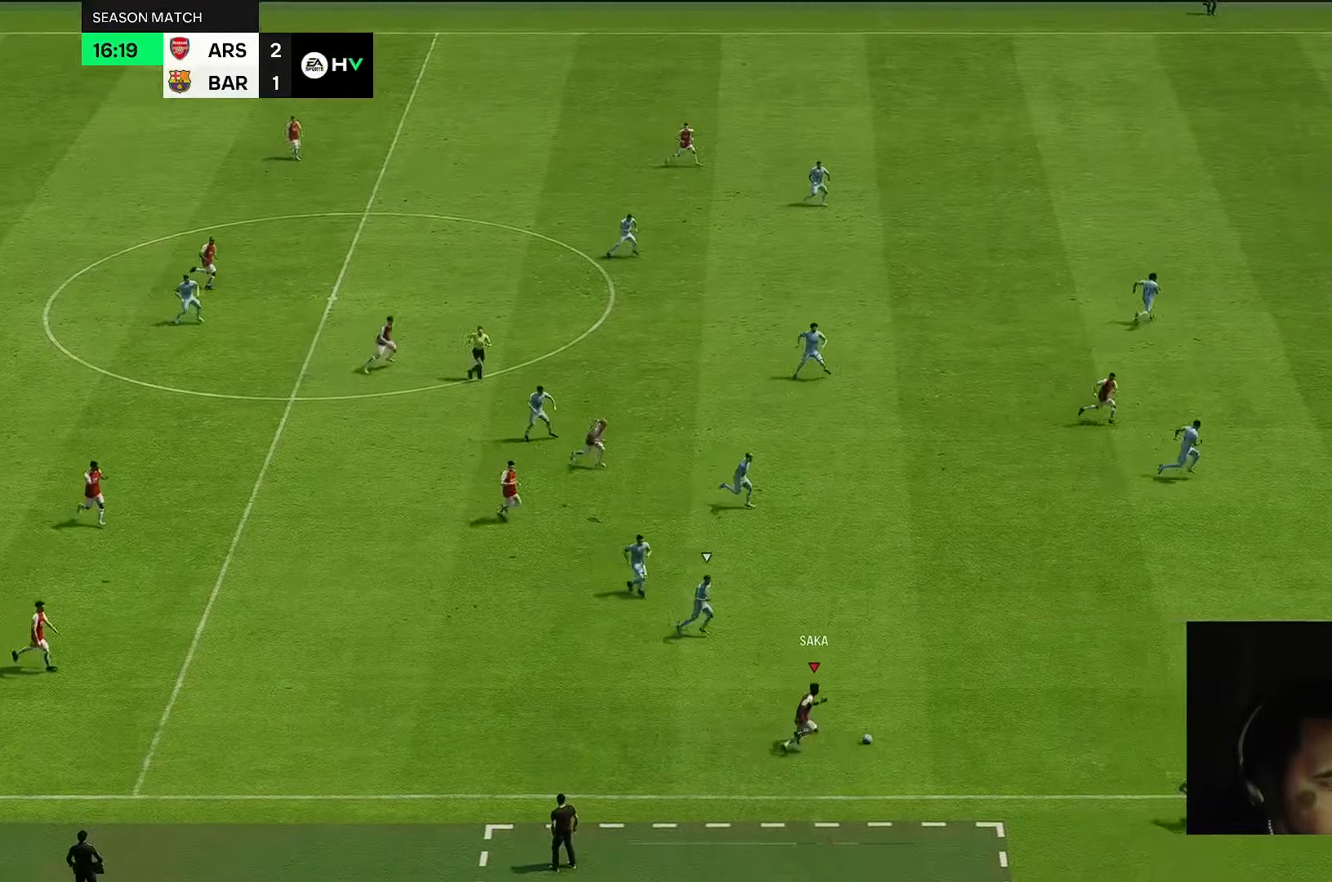
{"dt_ms": 500, "buttons": [], "left_stick": "right", "right_stick": "center", "events": []}
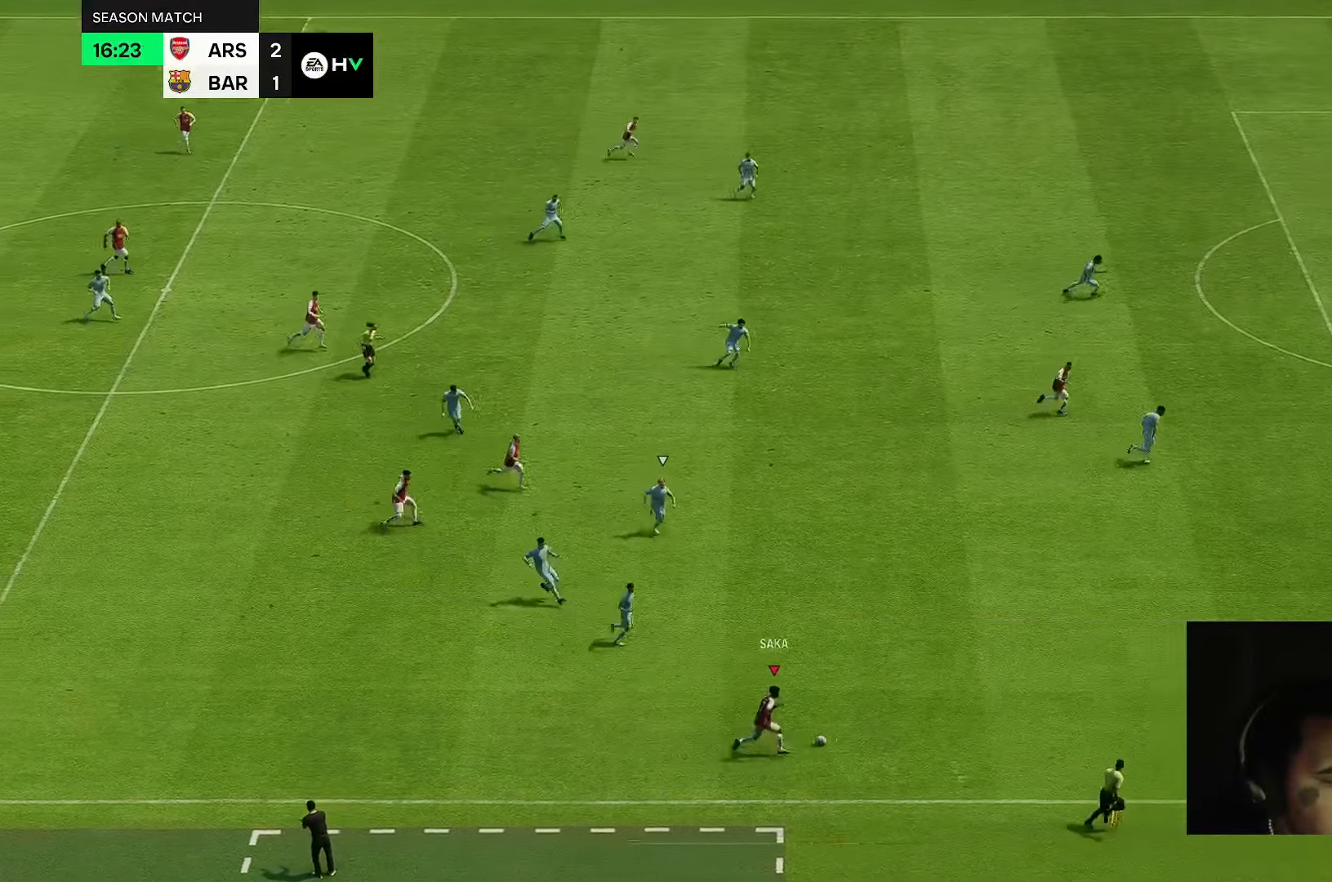
{"dt_ms": 500, "buttons": [], "left_stick": "right", "right_stick": "center", "events": []}
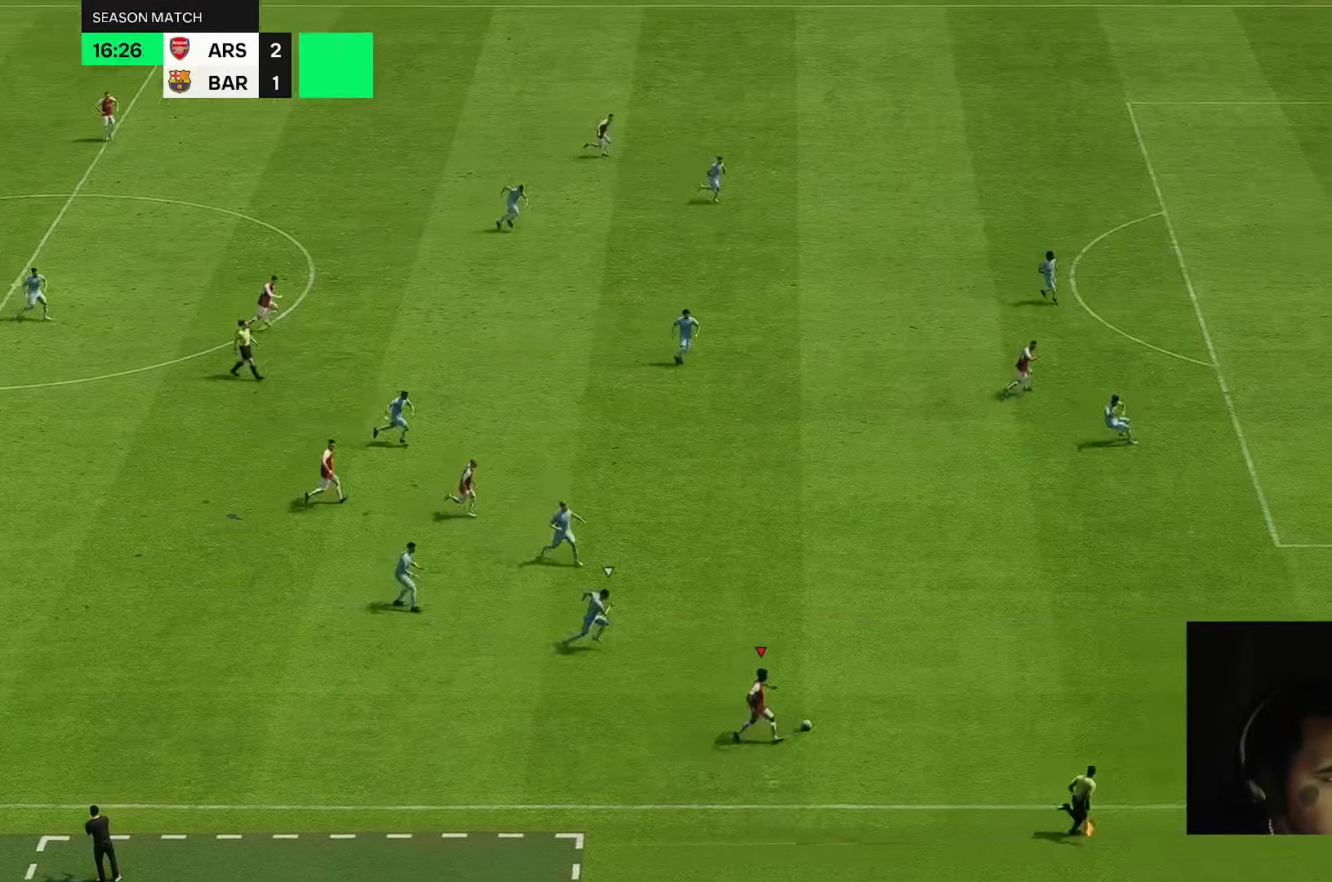
{"dt_ms": 500, "buttons": [], "left_stick": "down", "right_stick": "down", "events": [[250, "left_stick", "center"], [417, "left_stick", "down"], [450, "right_stick", "down"]]}
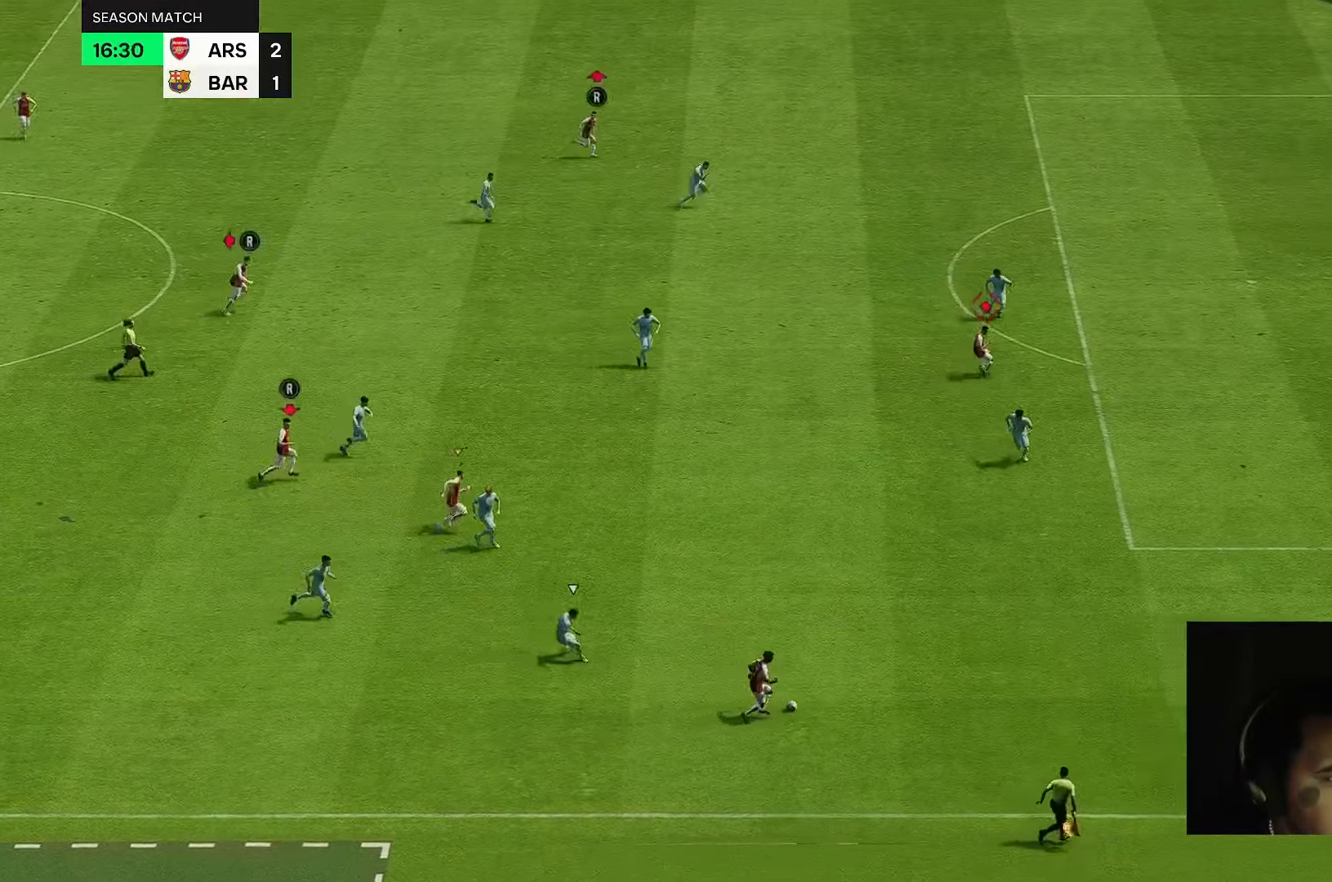
{"dt_ms": 500, "buttons": [], "left_stick": "down-left", "right_stick": "center", "events": [[17, "left_stick", "down-left"], [100, "right_stick", "center"]]}
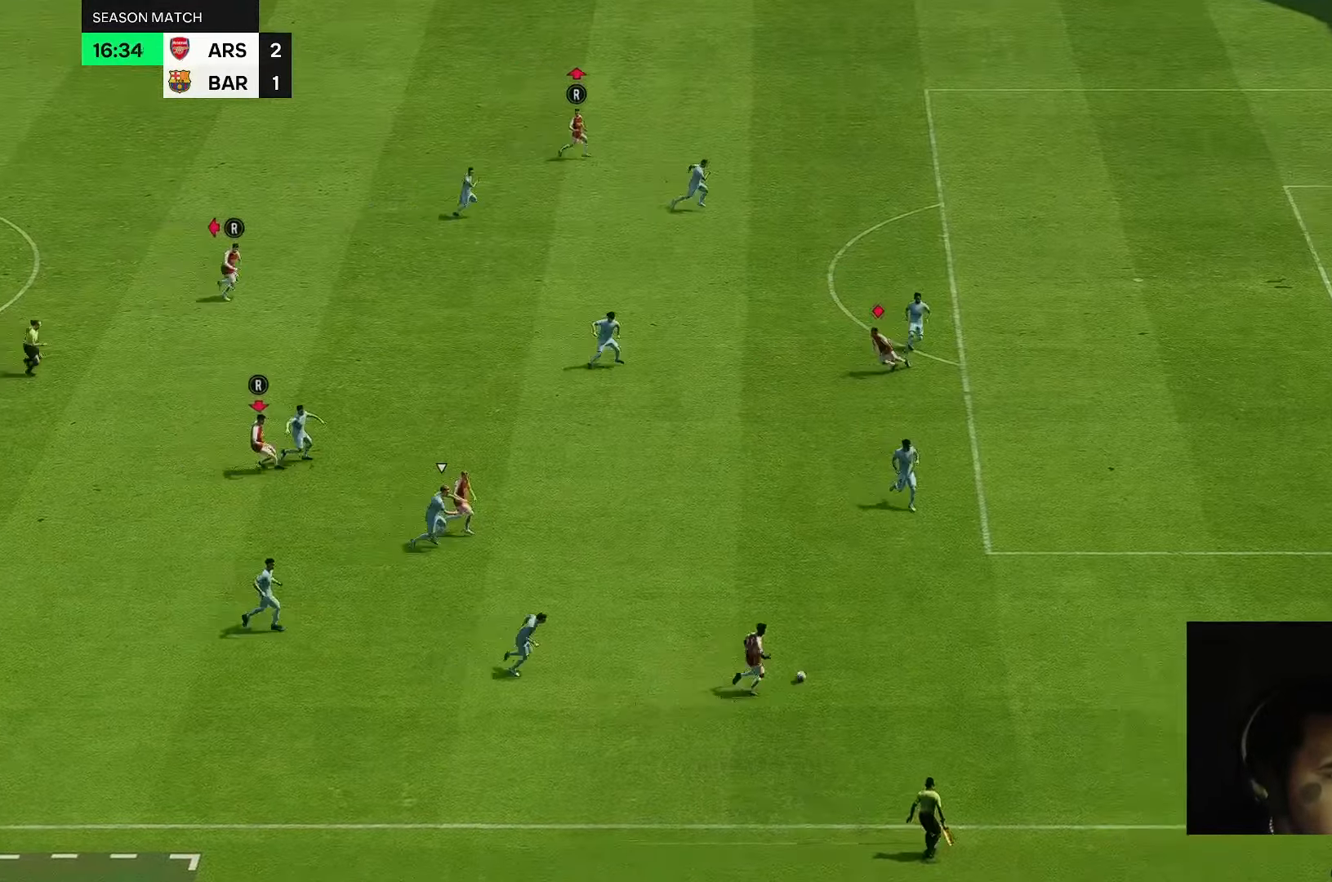
{"dt_ms": 500, "buttons": [], "left_stick": "down", "right_stick": "center", "events": [[450, "left_stick", "down"]]}
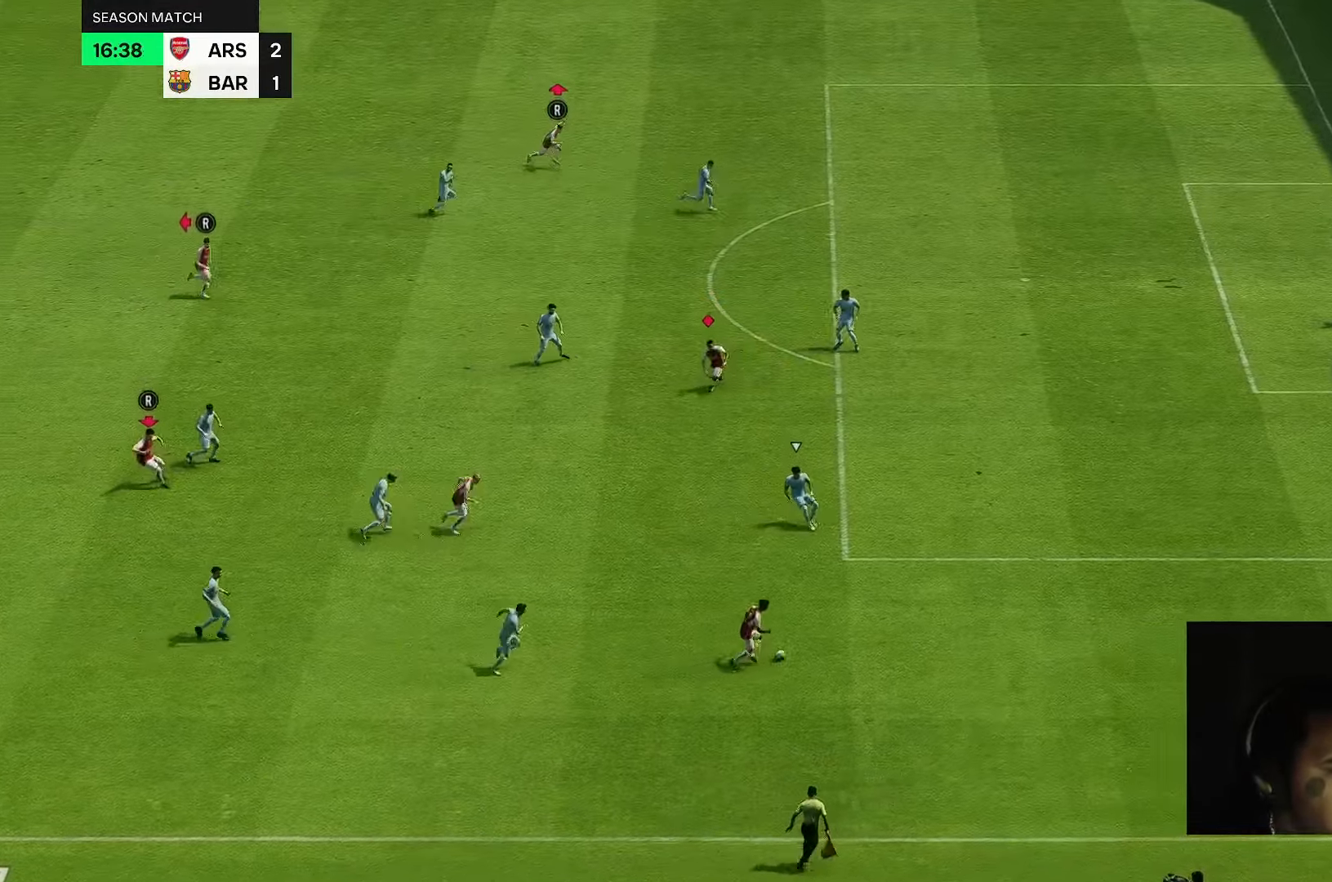
{"dt_ms": 500, "buttons": [], "left_stick": "center", "right_stick": "center", "events": [[133, "left_stick", "center"]]}
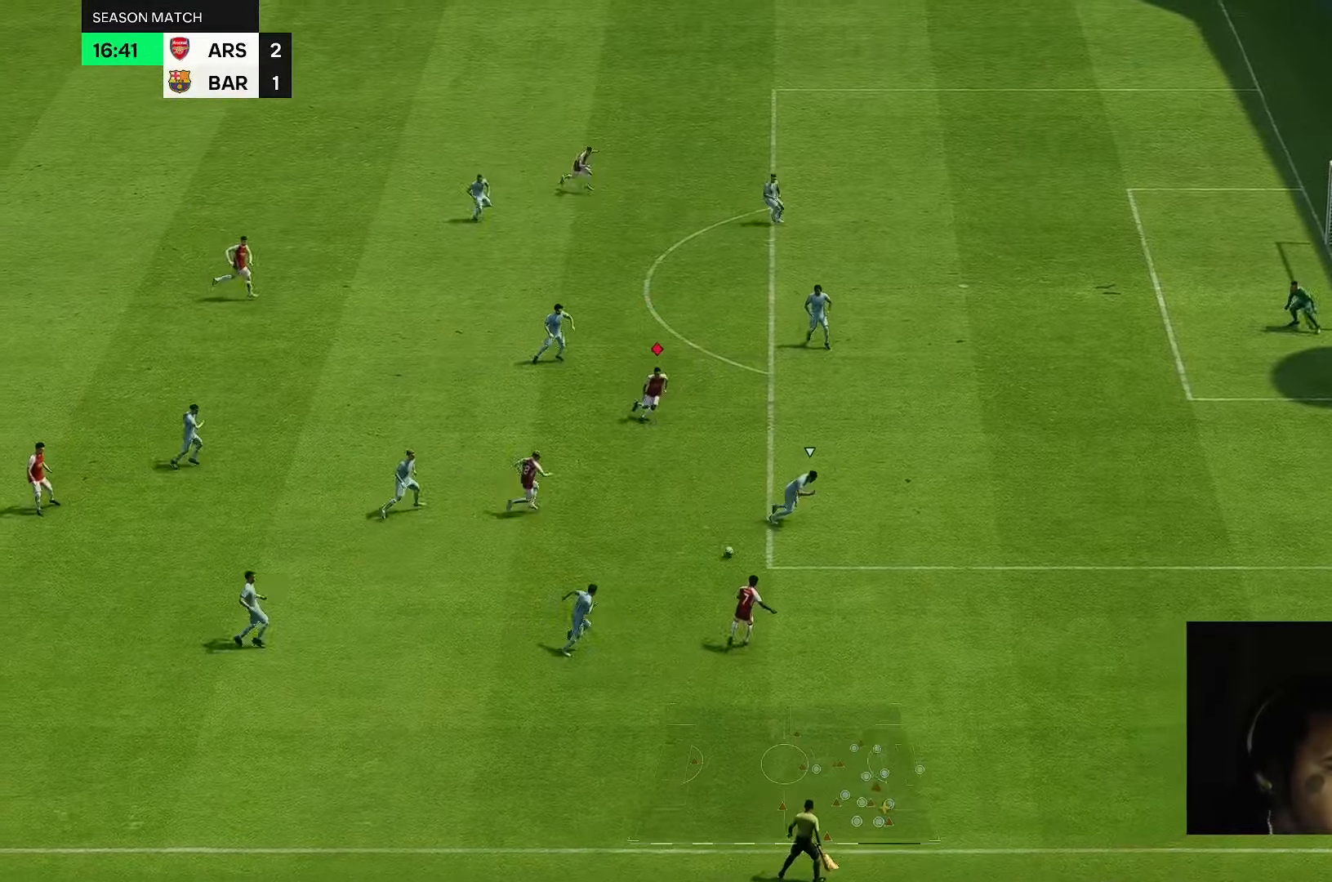
{"dt_ms": 500, "buttons": [], "left_stick": "up", "right_stick": "center", "events": [[67, "left_stick", "up-right"], [200, "left_stick", "up"], [433, "left_stick", "center"], [500, "left_stick", "up"]]}